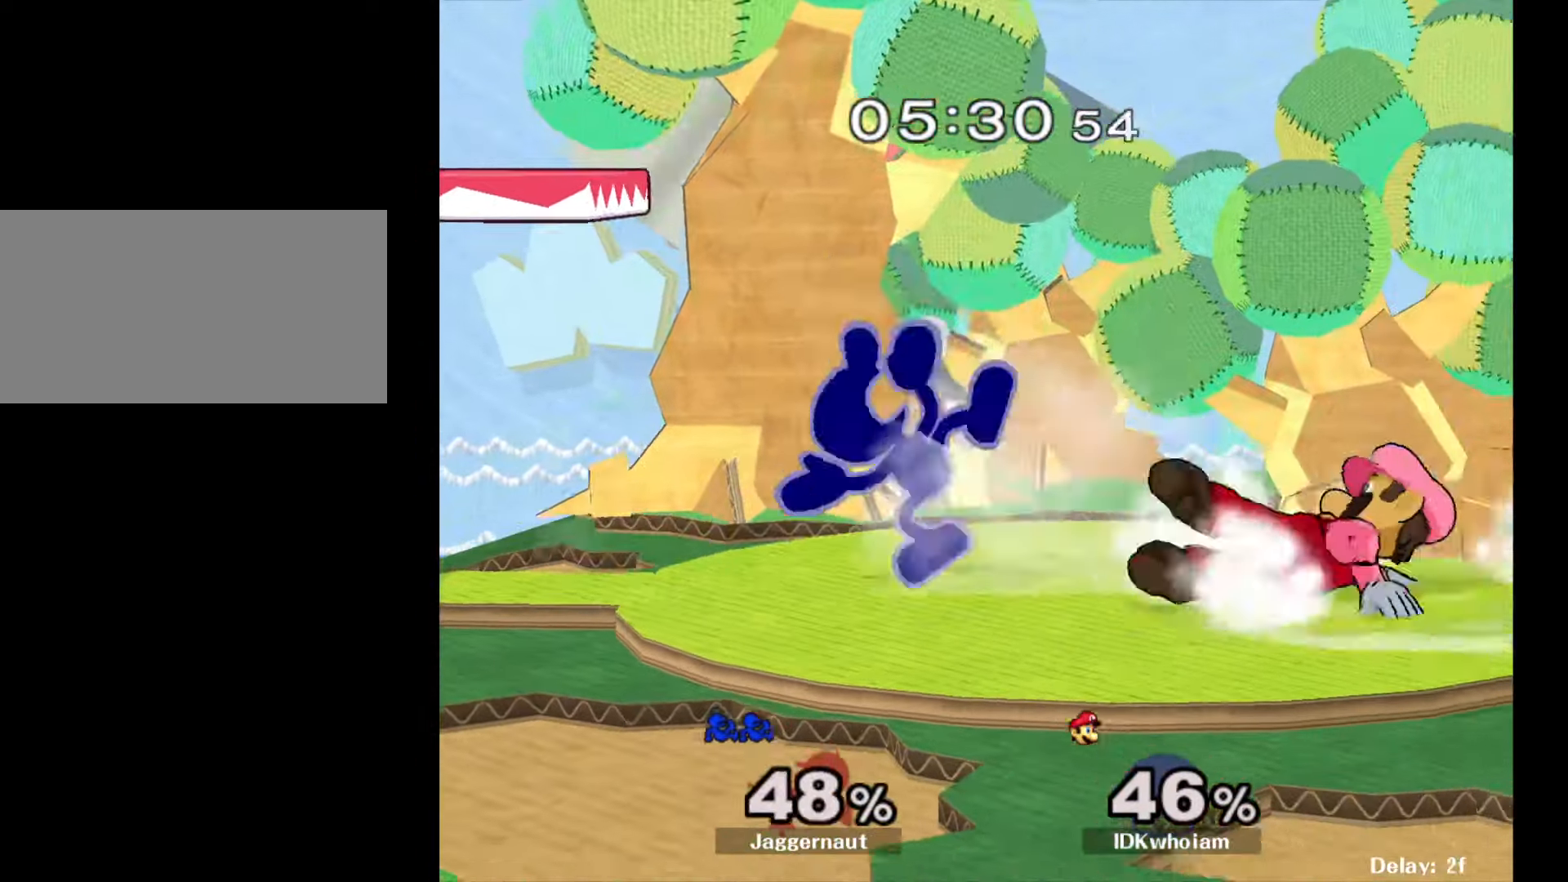
Gameplay with a controller (Nintendo layout); each line is a JSON object with the inputs held at the frame after it. "events" lists button and stick changes between this image and that frame as [ms after this image, input, new state], when the widget could be followed in between. Not read: L3 R3.
{"buttons": [], "left_stick": "center", "right_stick": "center", "events": [[100, "A", "up"], [267, "left_stick", "left"], [450, "left_stick", "center"]]}
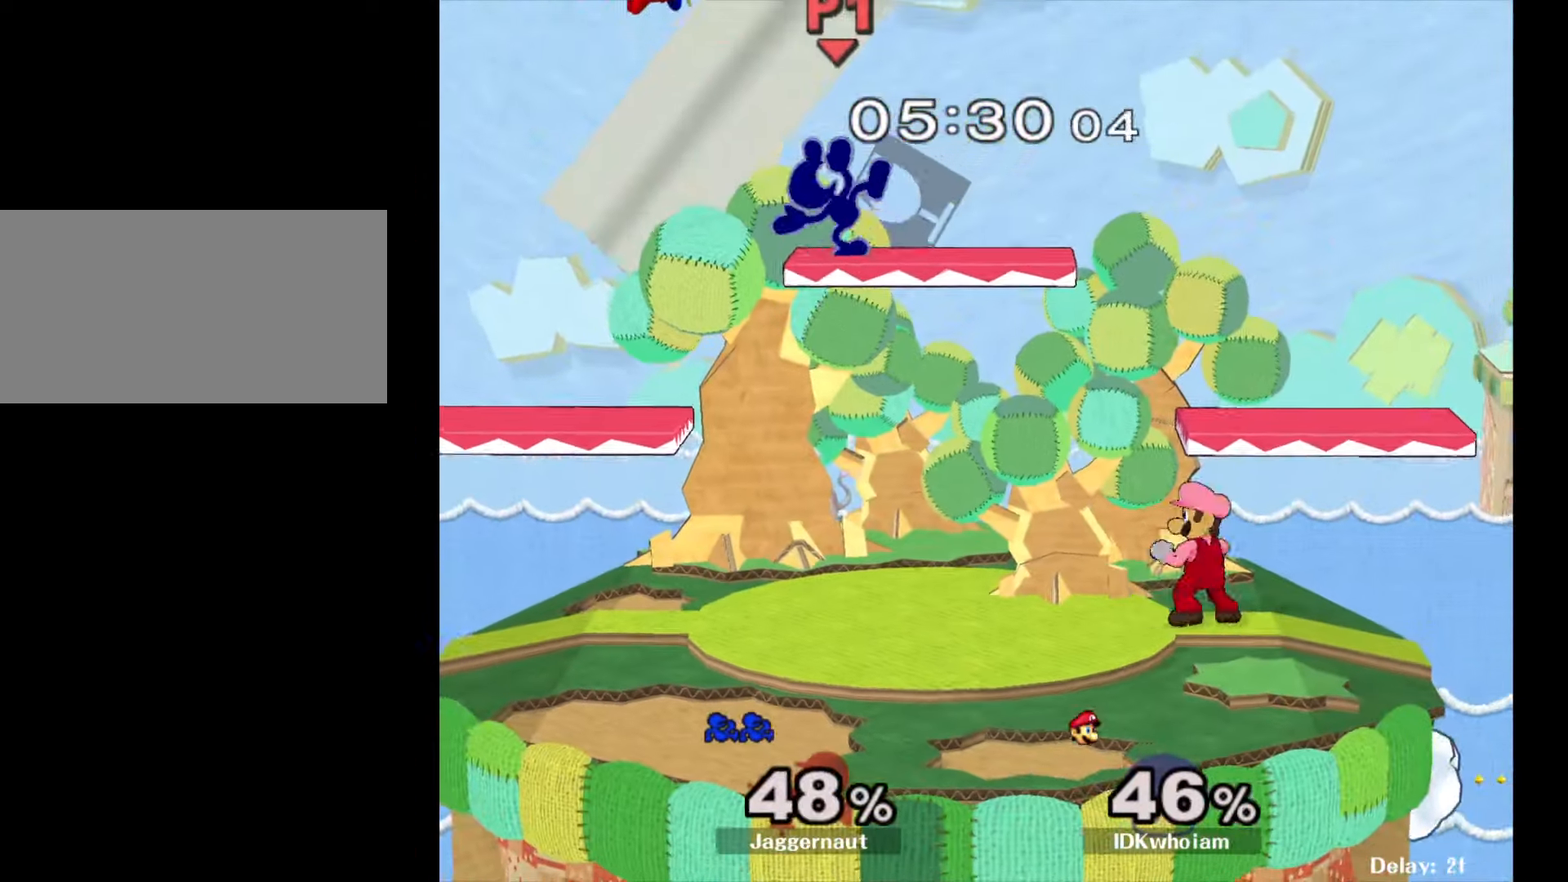
{"buttons": ["R1"], "left_stick": "up", "right_stick": "center", "events": [[250, "R1", "down"], [367, "left_stick", "up-right"], [434, "left_stick", "up"]]}
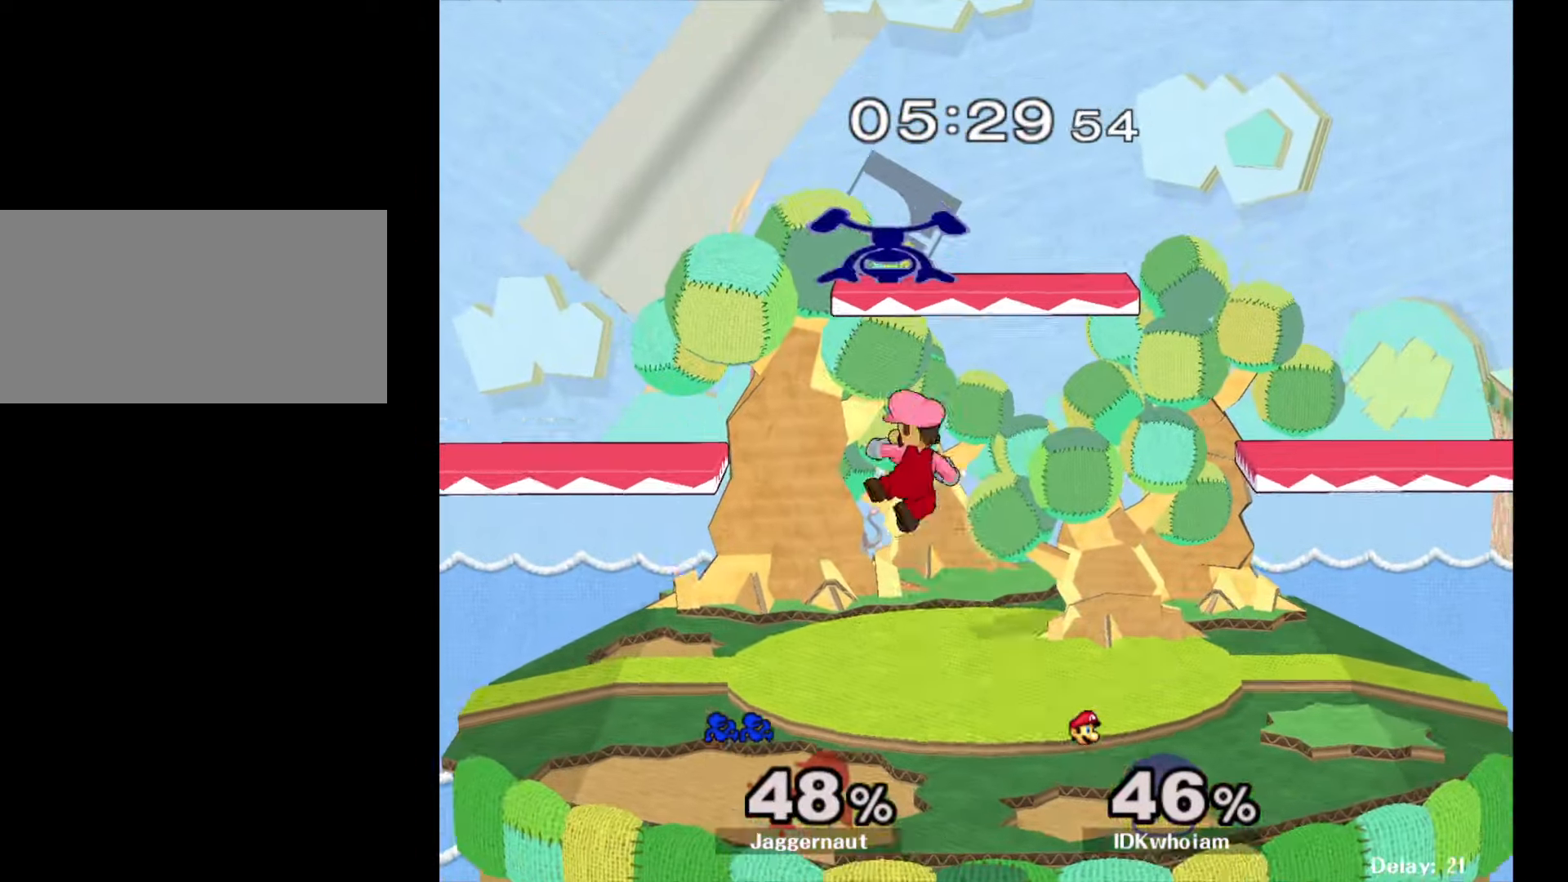
{"buttons": ["R1"], "left_stick": "left", "right_stick": "center", "events": [[117, "left_stick", "left"]]}
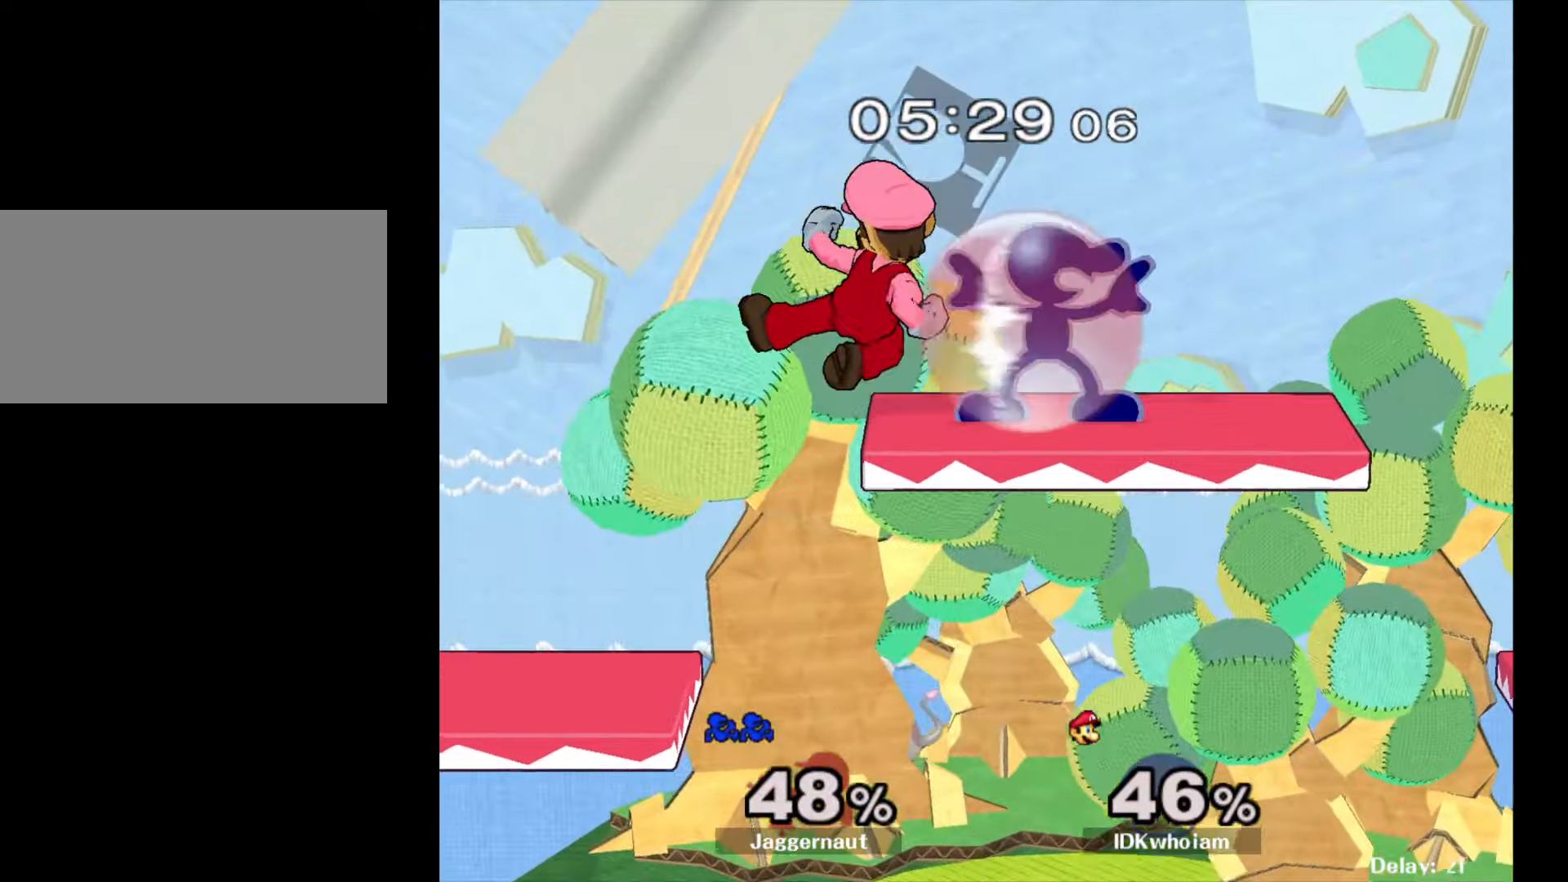
{"buttons": ["Y"], "left_stick": "right", "right_stick": "center", "events": [[150, "left_stick", "down-left"], [334, "R1", "up"], [350, "left_stick", "down-right"], [400, "left_stick", "right"], [484, "Y", "down"]]}
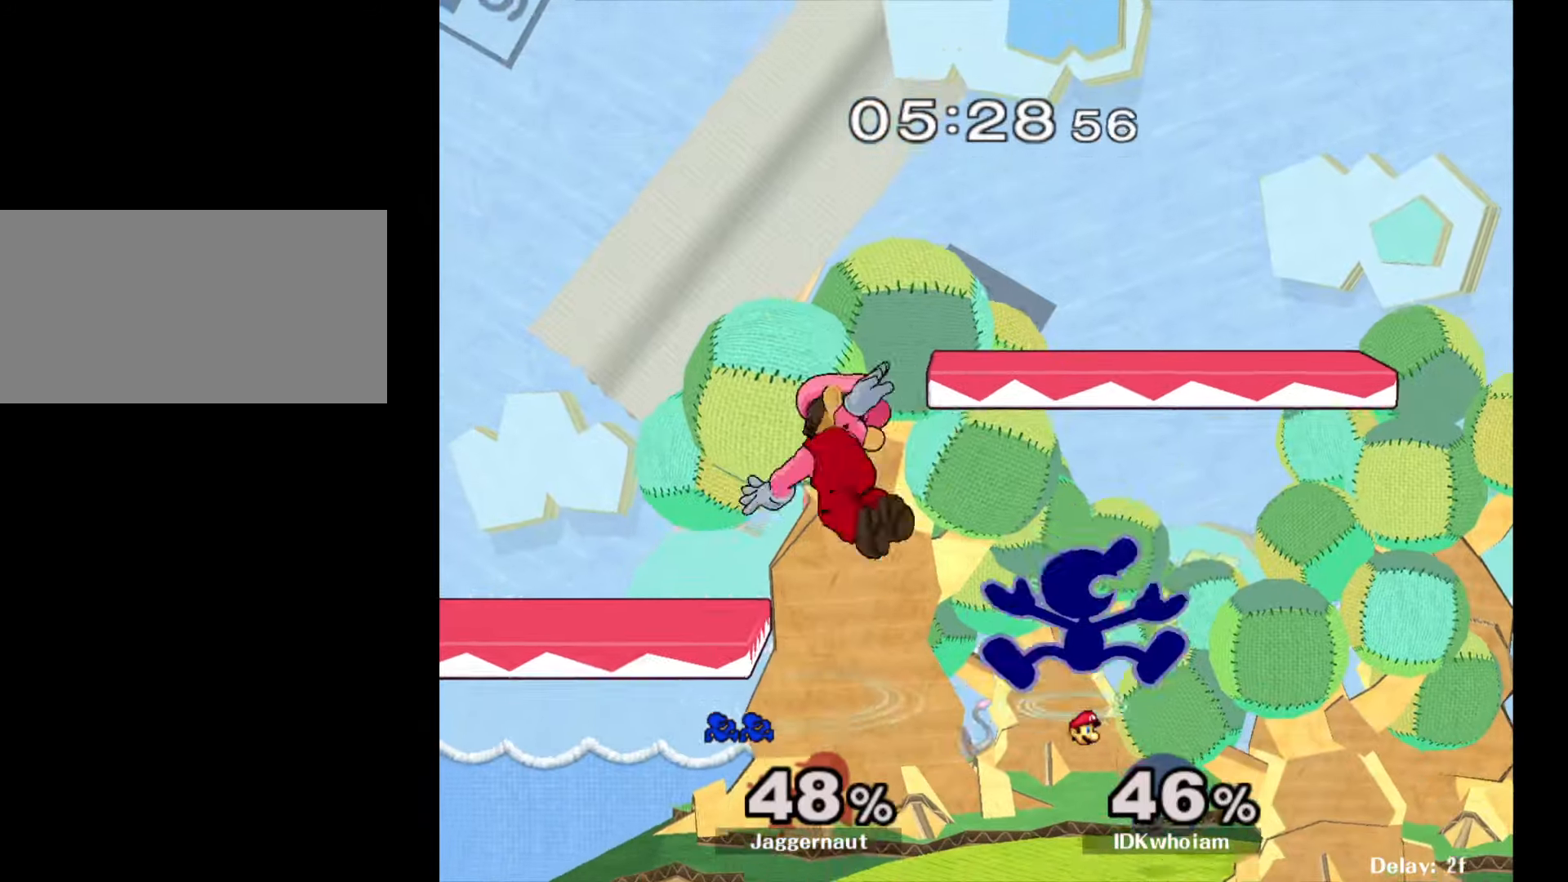
{"buttons": [], "left_stick": "left", "right_stick": "center", "events": [[34, "left_stick", "center"], [100, "Y", "up"], [134, "left_stick", "left"], [234, "left_stick", "center"], [334, "right_stick", "left"], [434, "left_stick", "left"], [434, "right_stick", "center"]]}
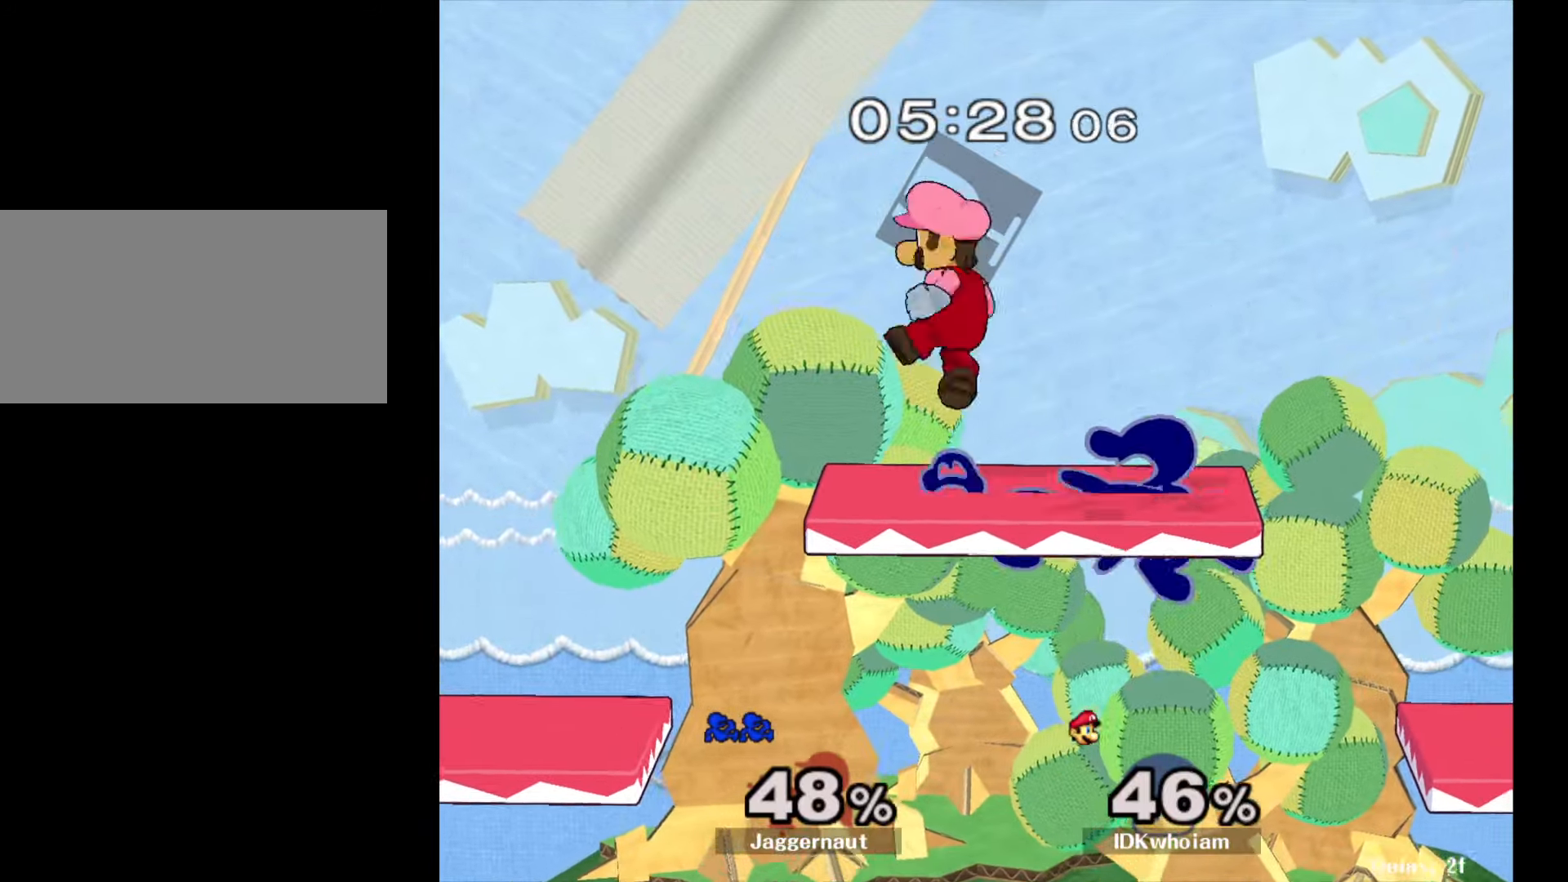
{"buttons": [], "left_stick": "up", "right_stick": "center", "events": [[317, "left_stick", "down-left"], [350, "R1", "down"], [484, "R1", "up"], [484, "left_stick", "up"]]}
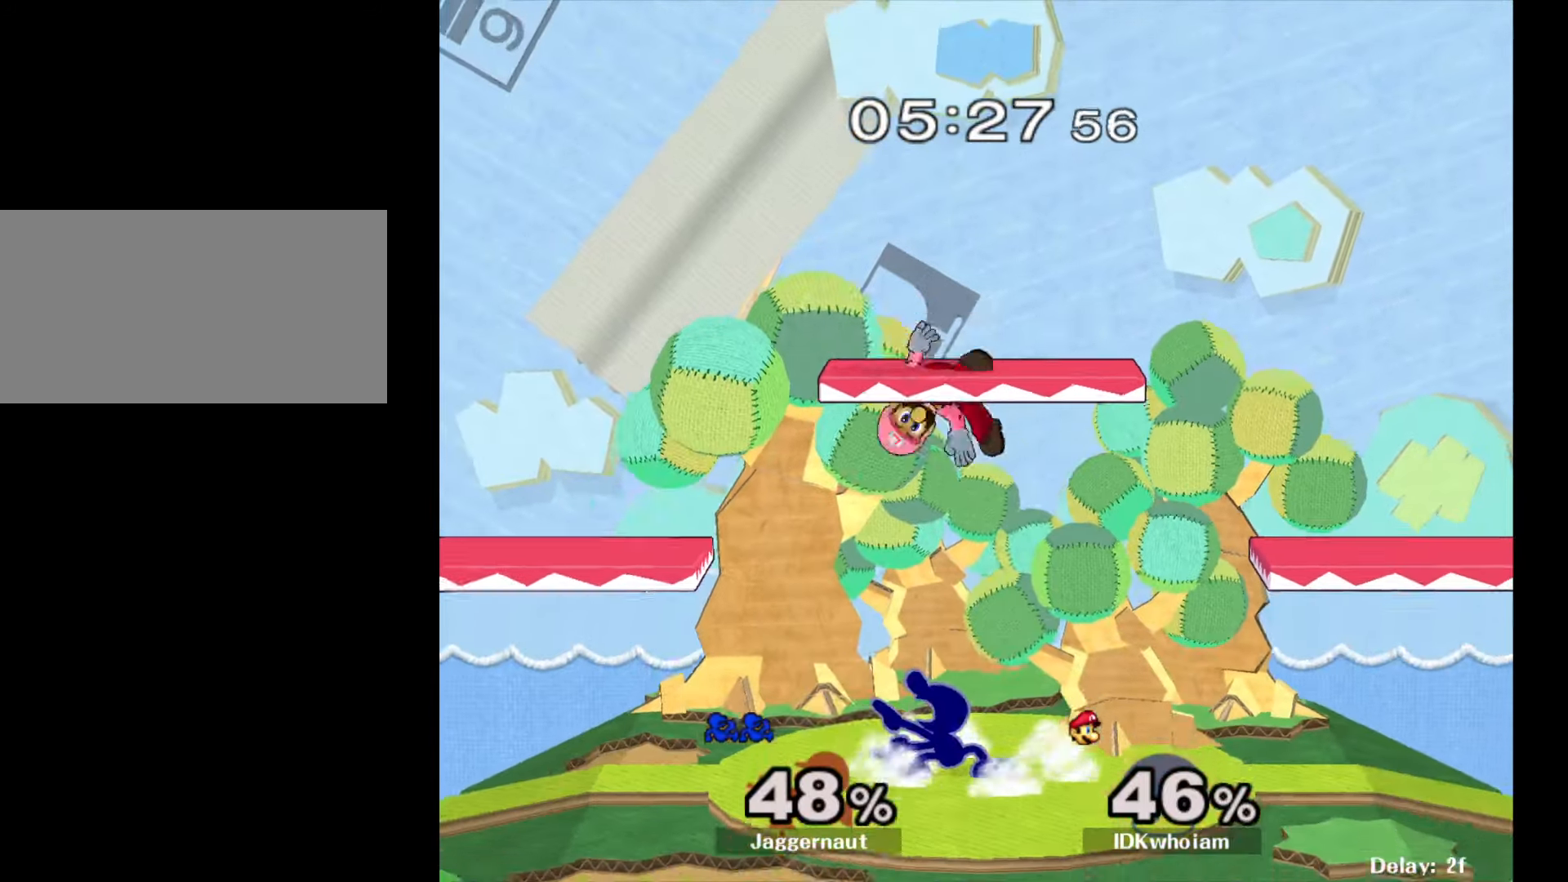
{"buttons": [], "left_stick": "up", "right_stick": "center", "events": [[100, "A", "down"], [200, "A", "up"], [250, "A", "down"], [384, "A", "up"]]}
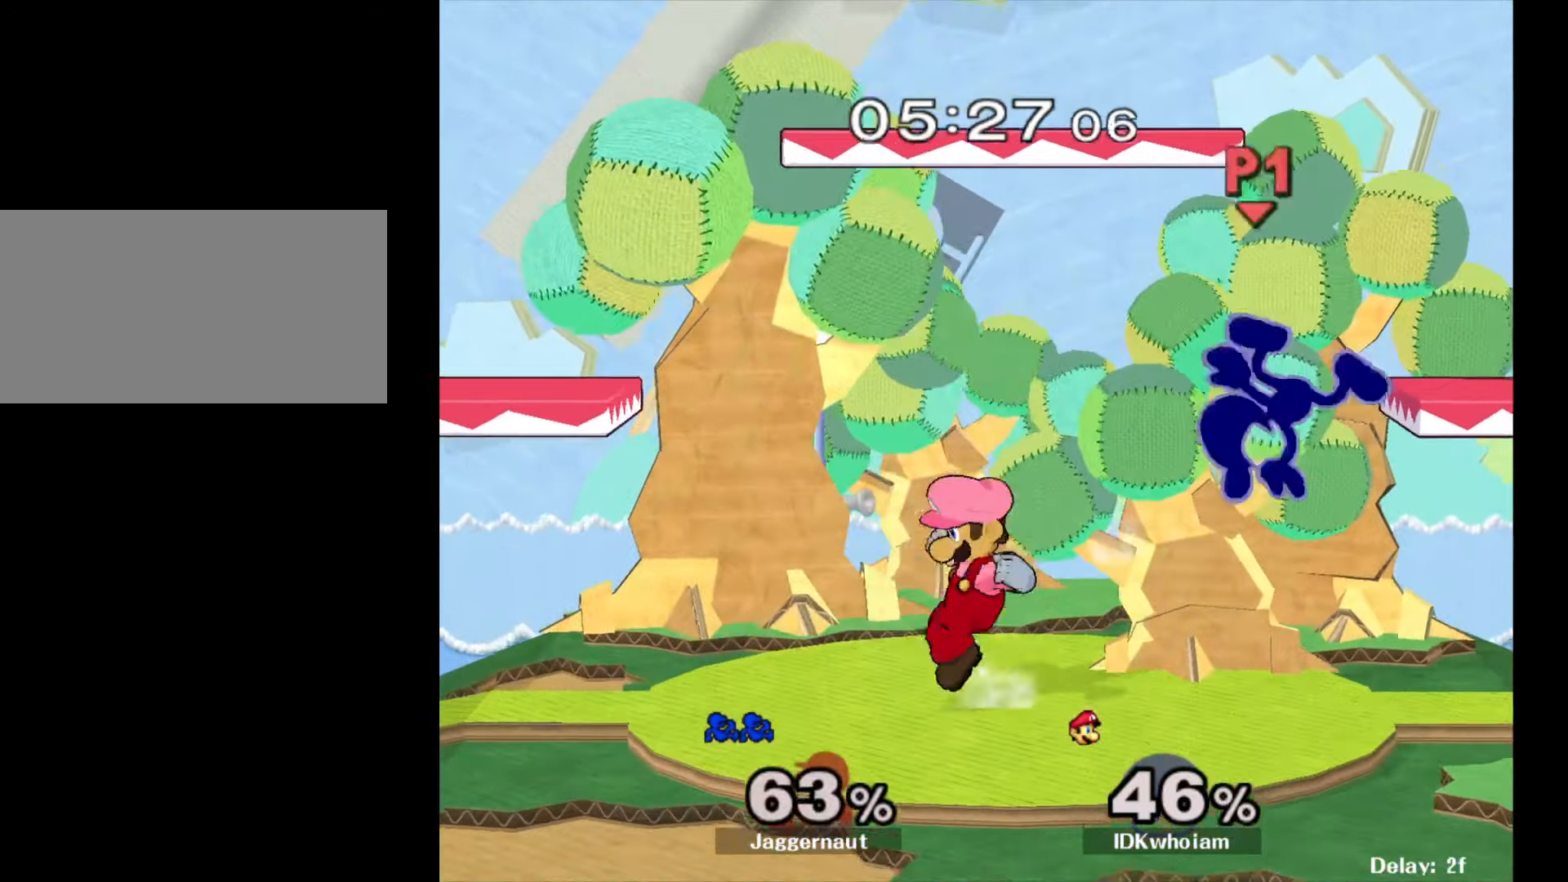
{"buttons": [], "left_stick": "left", "right_stick": "center", "events": [[34, "left_stick", "center"], [300, "left_stick", "left"]]}
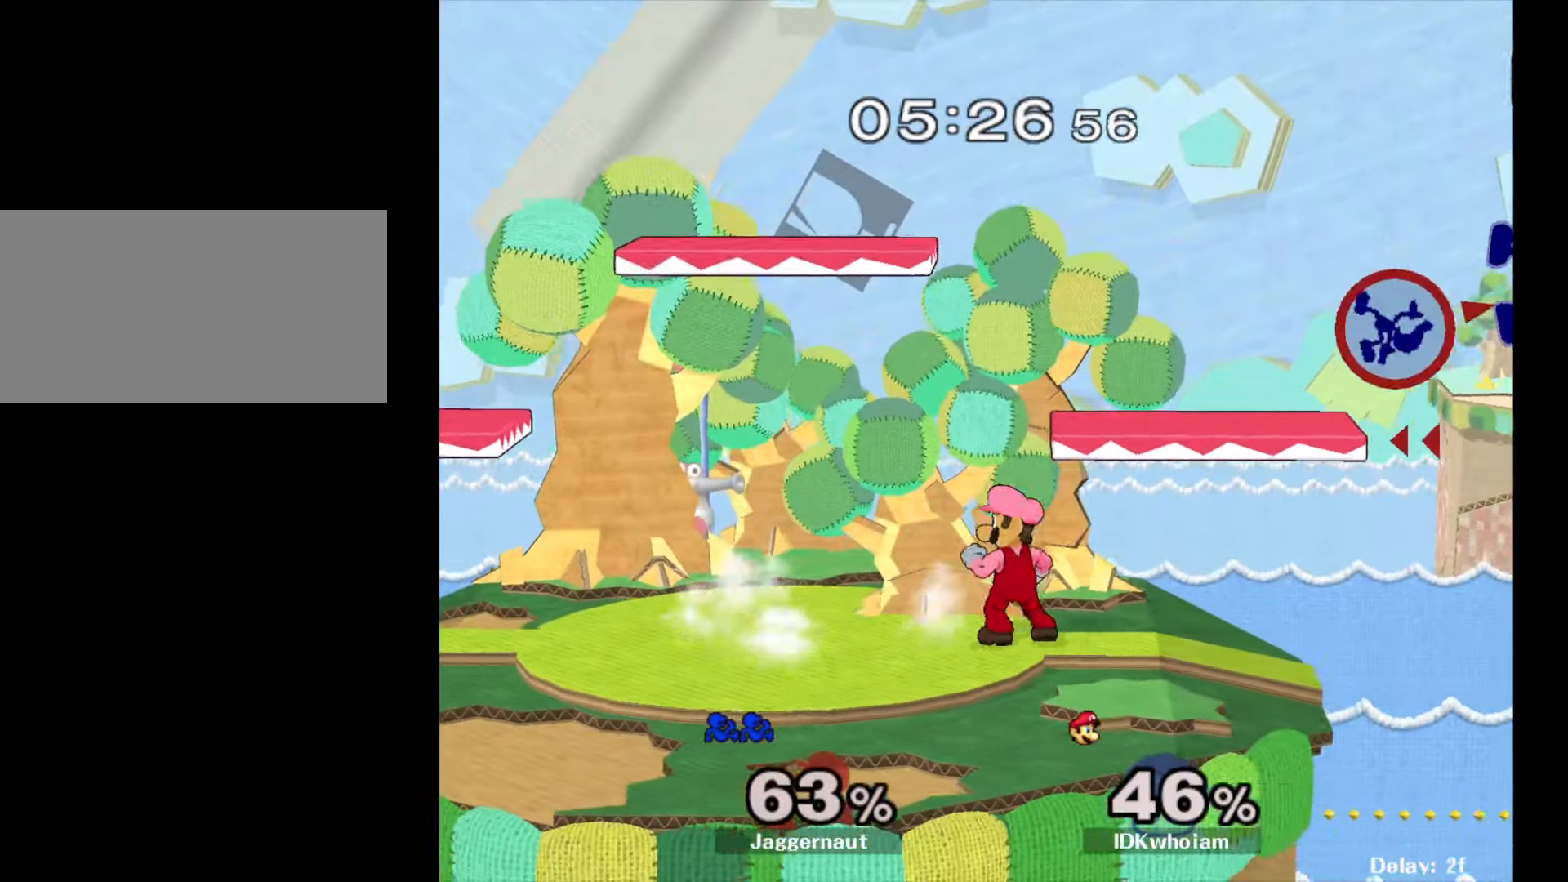
{"buttons": [], "left_stick": "left", "right_stick": "center", "events": []}
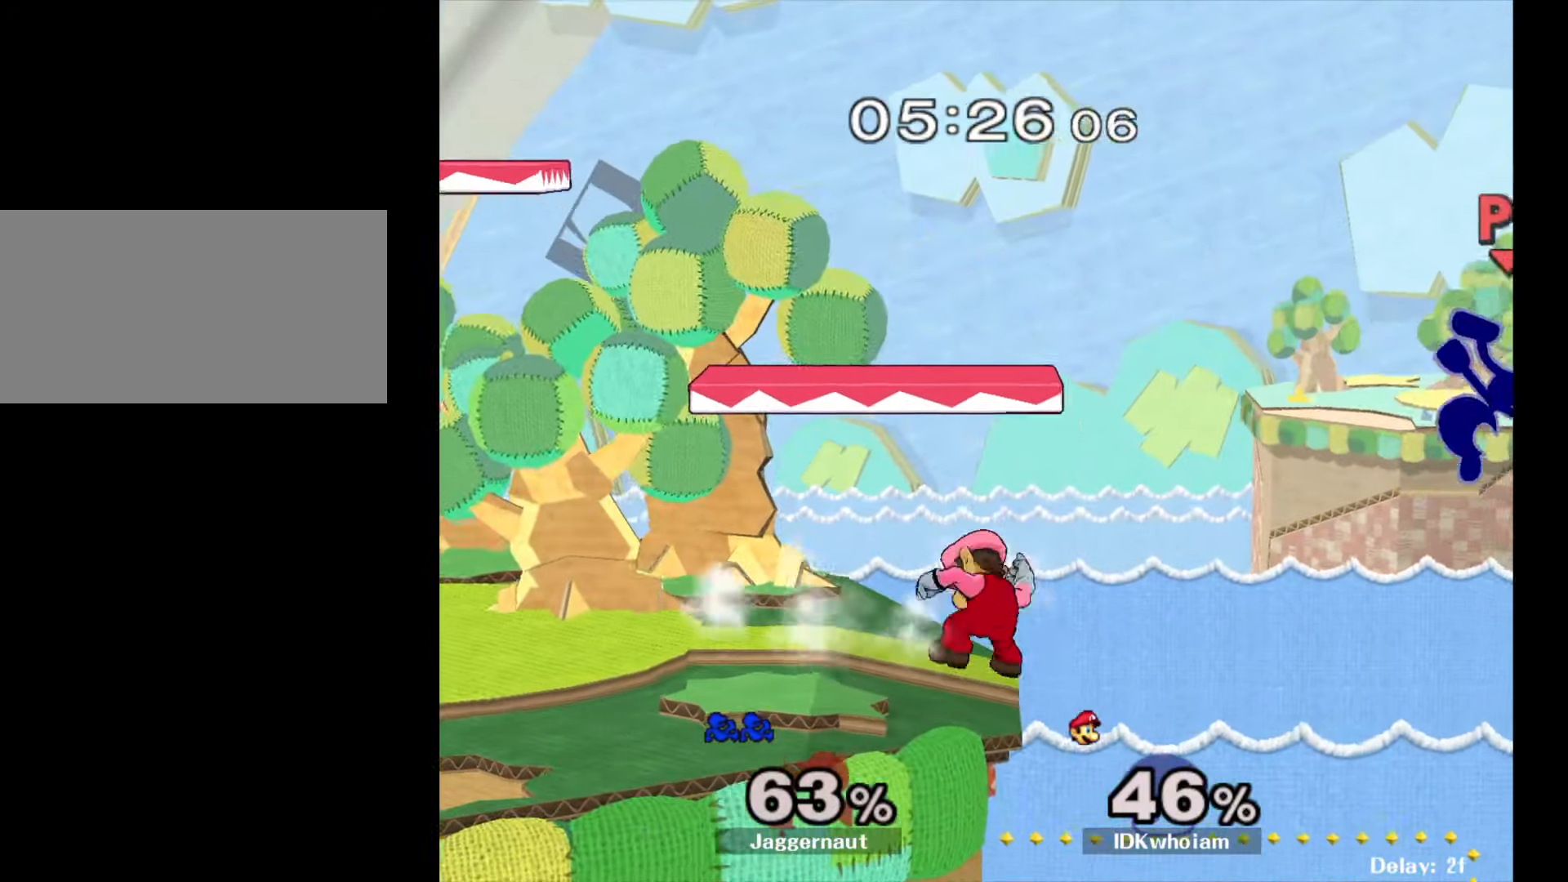
{"buttons": [], "left_stick": "left", "right_stick": "center", "events": [[150, "Y", "down"], [350, "Y", "up"]]}
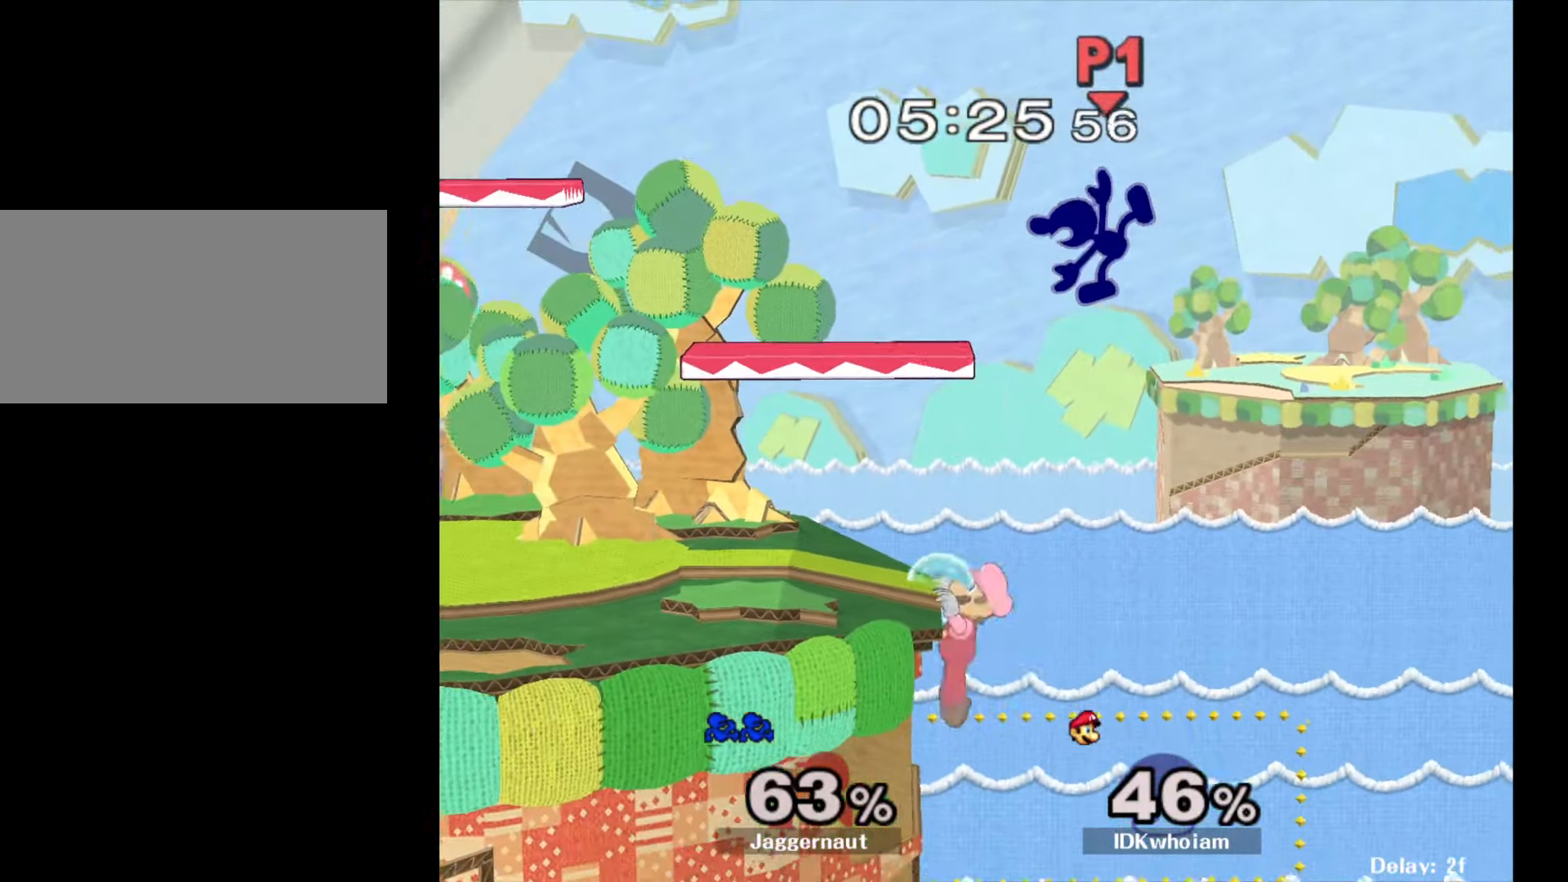
{"buttons": ["R1"], "left_stick": "left", "right_stick": "center", "events": [[367, "R1", "down"]]}
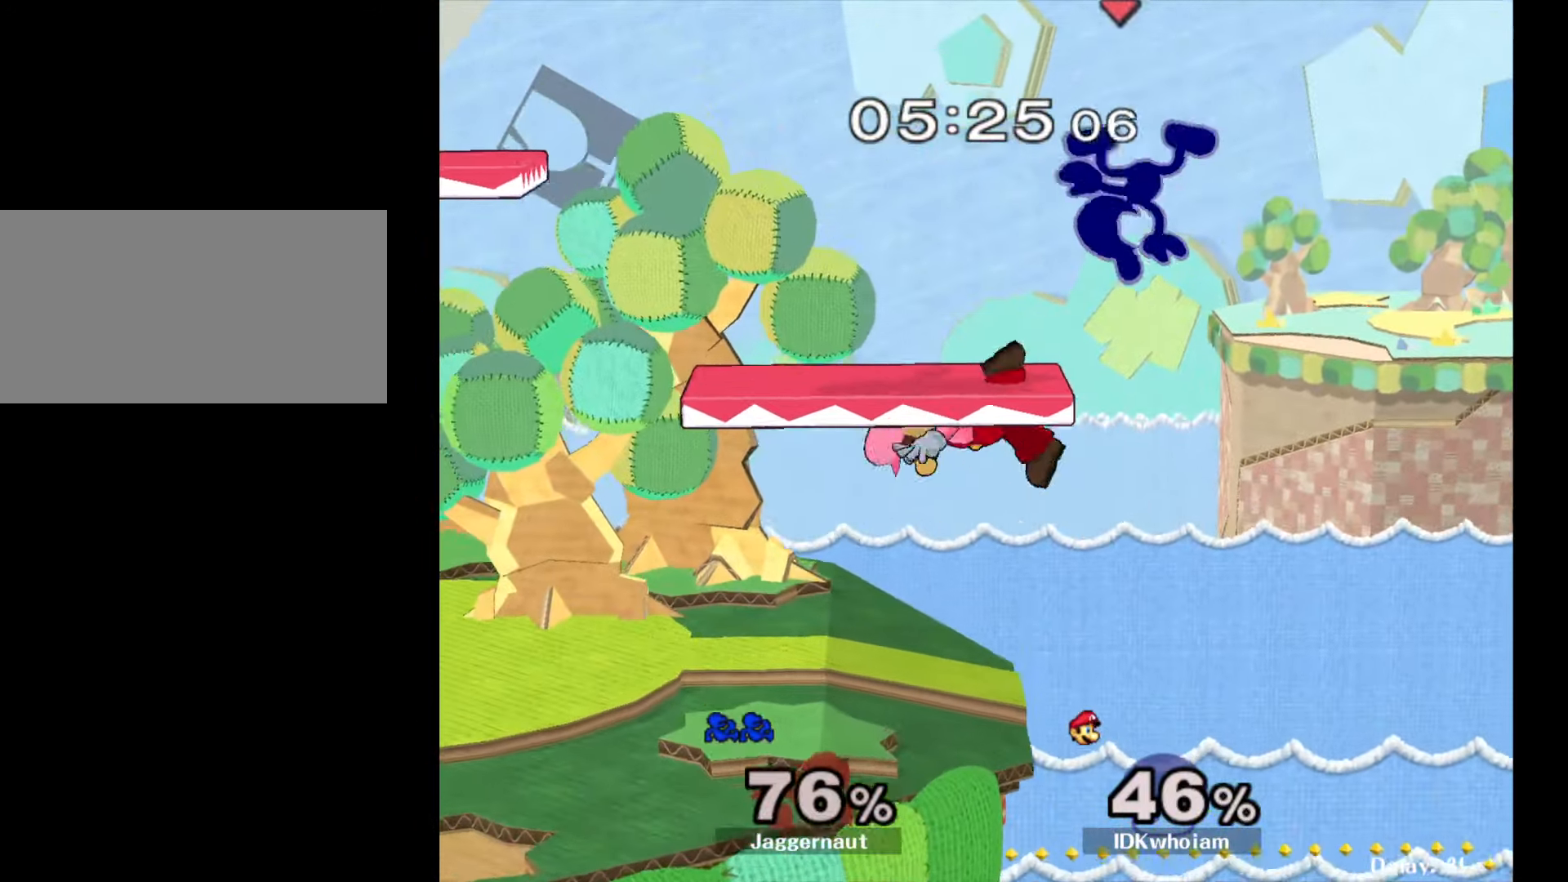
{"buttons": [], "left_stick": "left", "right_stick": "center", "events": [[184, "R1", "up"], [317, "Y", "down"], [450, "Y", "up"]]}
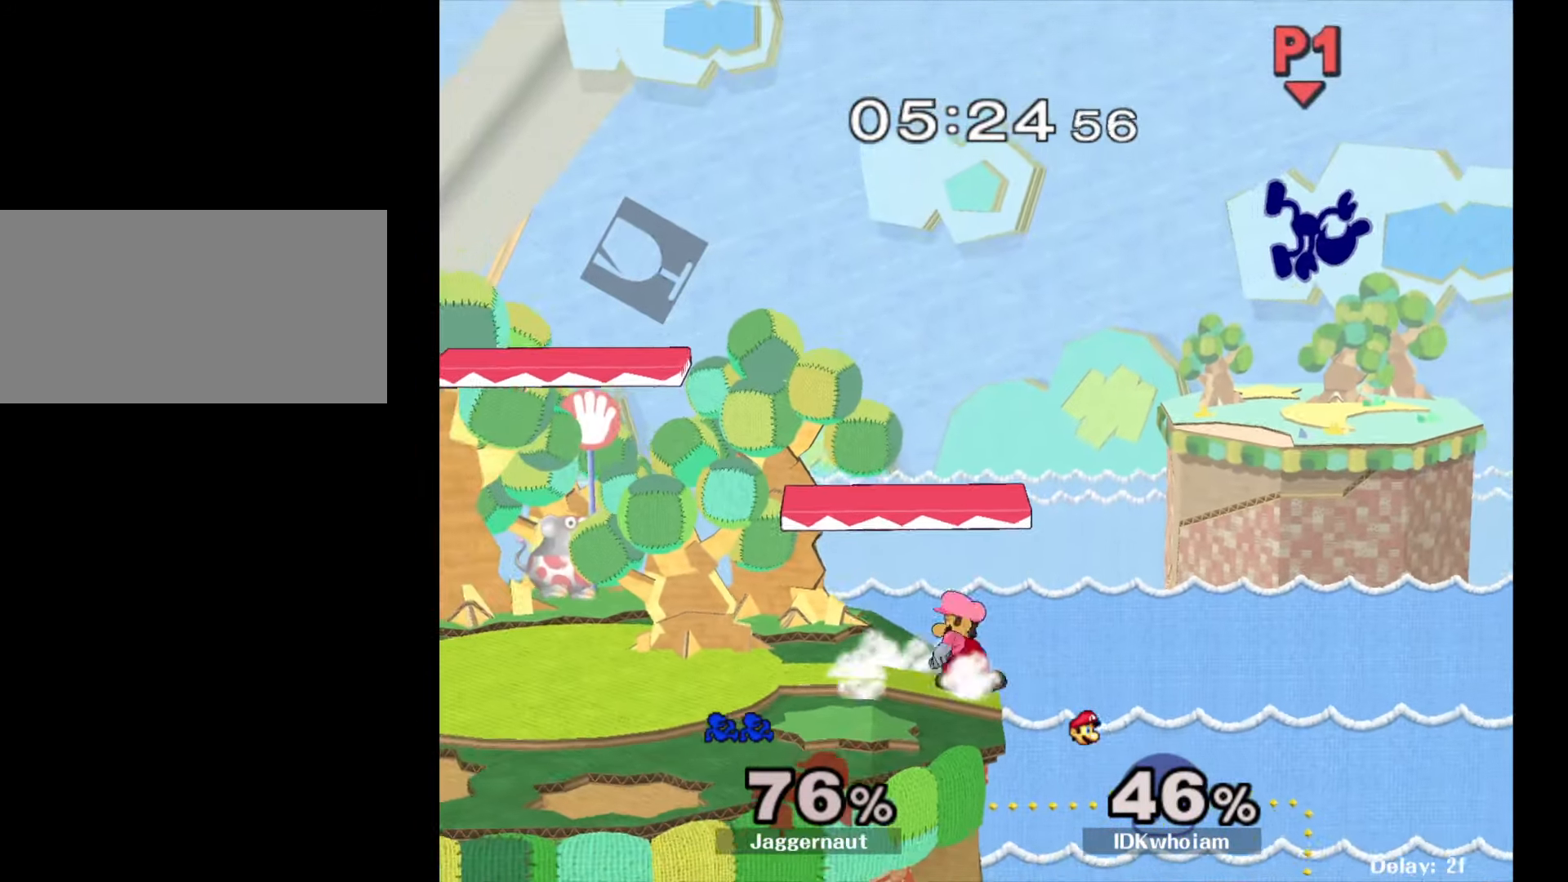
{"buttons": [], "left_stick": "left", "right_stick": "center", "events": [[184, "right_stick", "left"], [317, "right_stick", "center"]]}
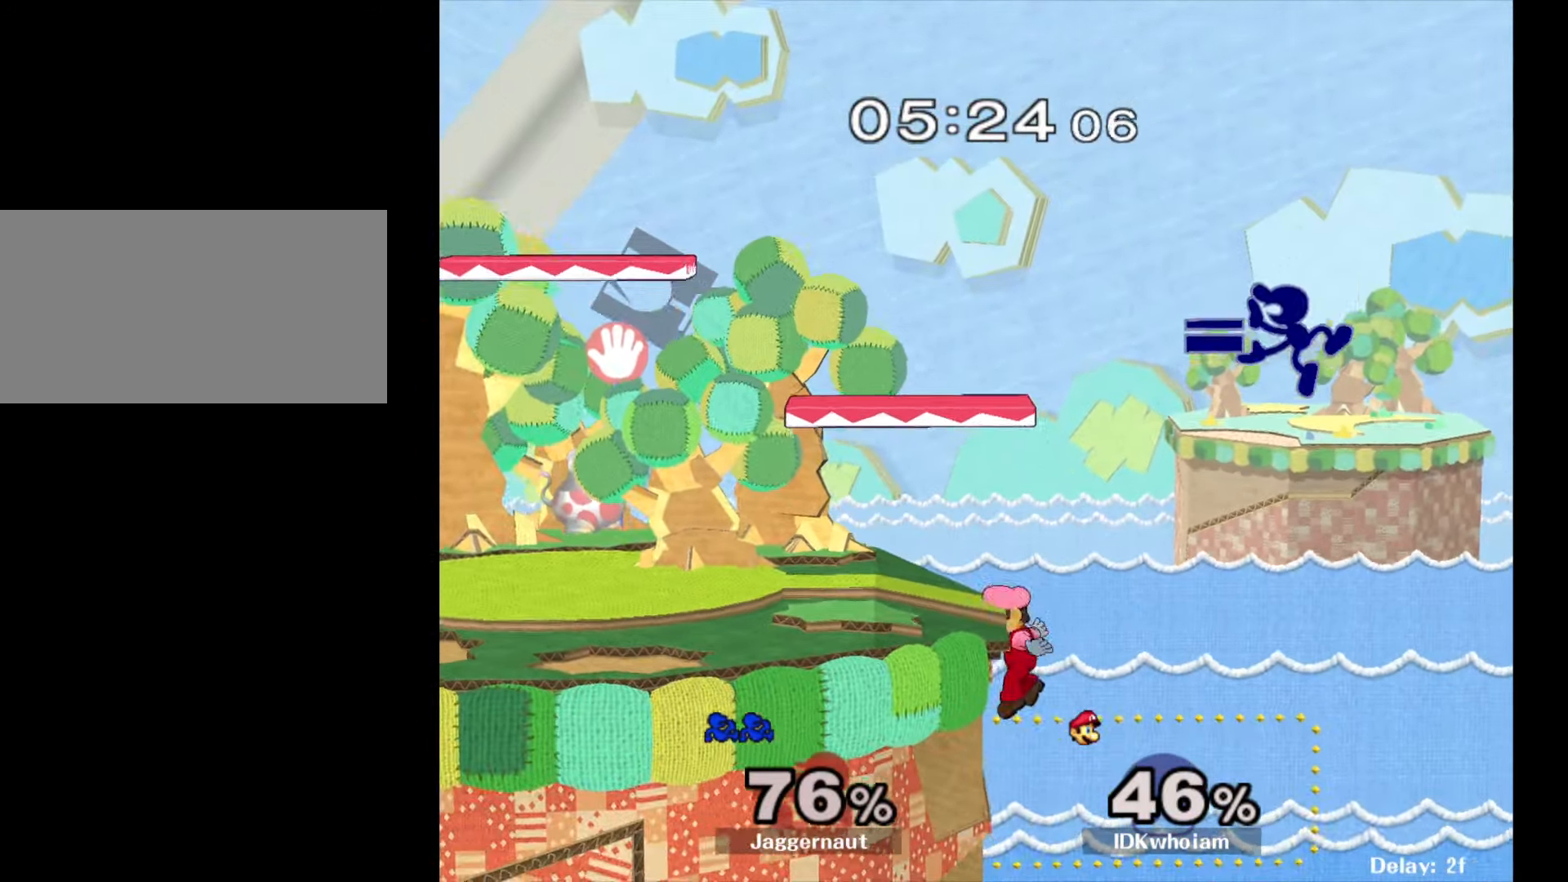
{"buttons": [], "left_stick": "left", "right_stick": "center", "events": [[134, "left_stick", "down-left"], [384, "left_stick", "left"]]}
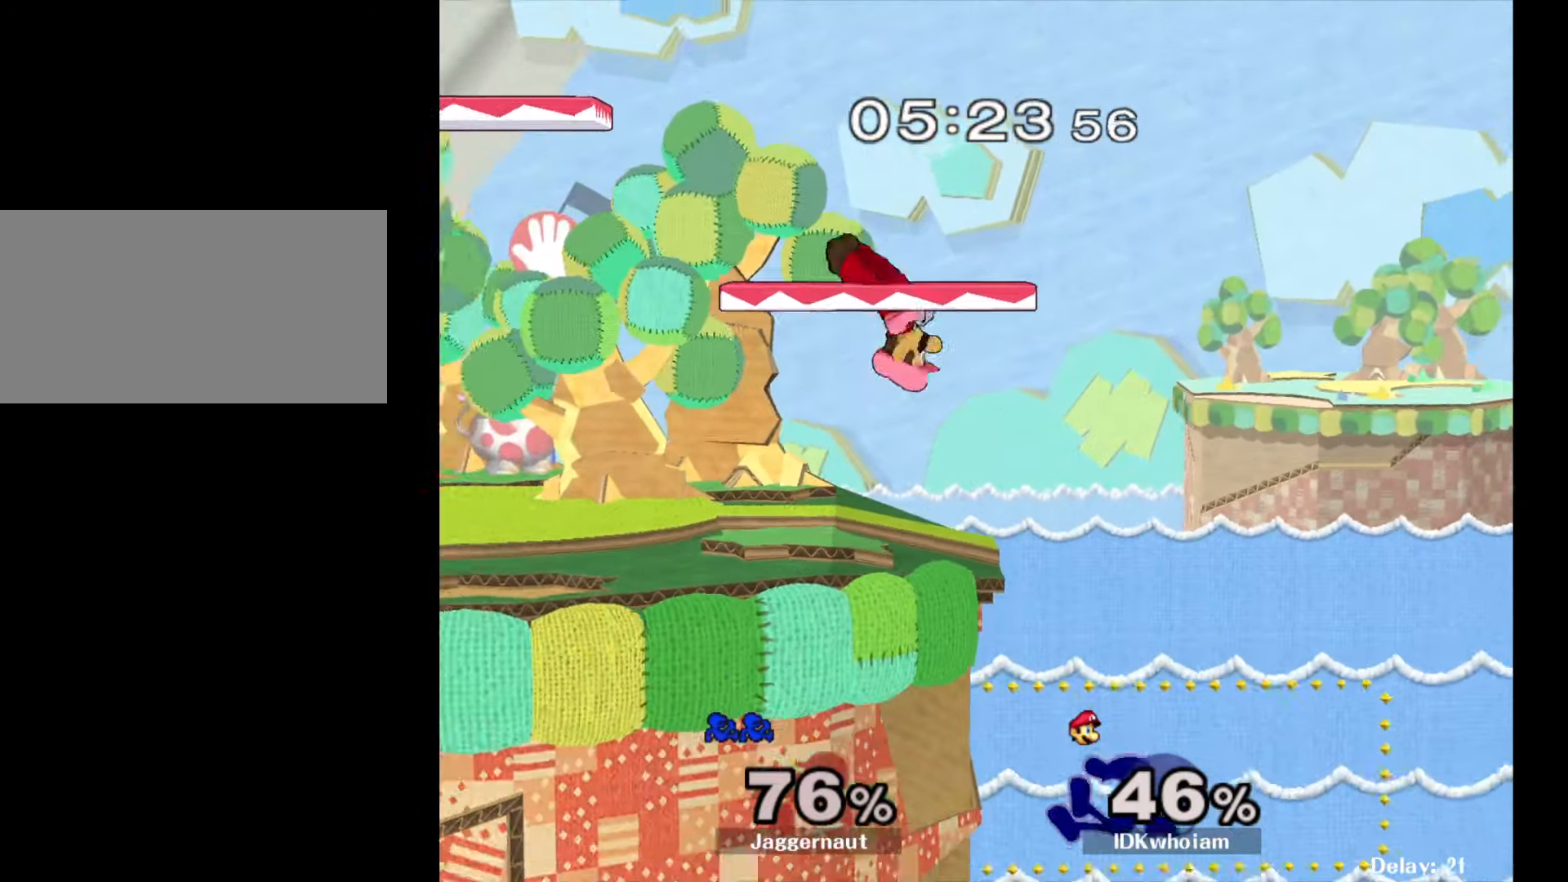
{"buttons": ["B"], "left_stick": "up-left", "right_stick": "center", "events": [[34, "left_stick", "up-left"], [367, "B", "down"]]}
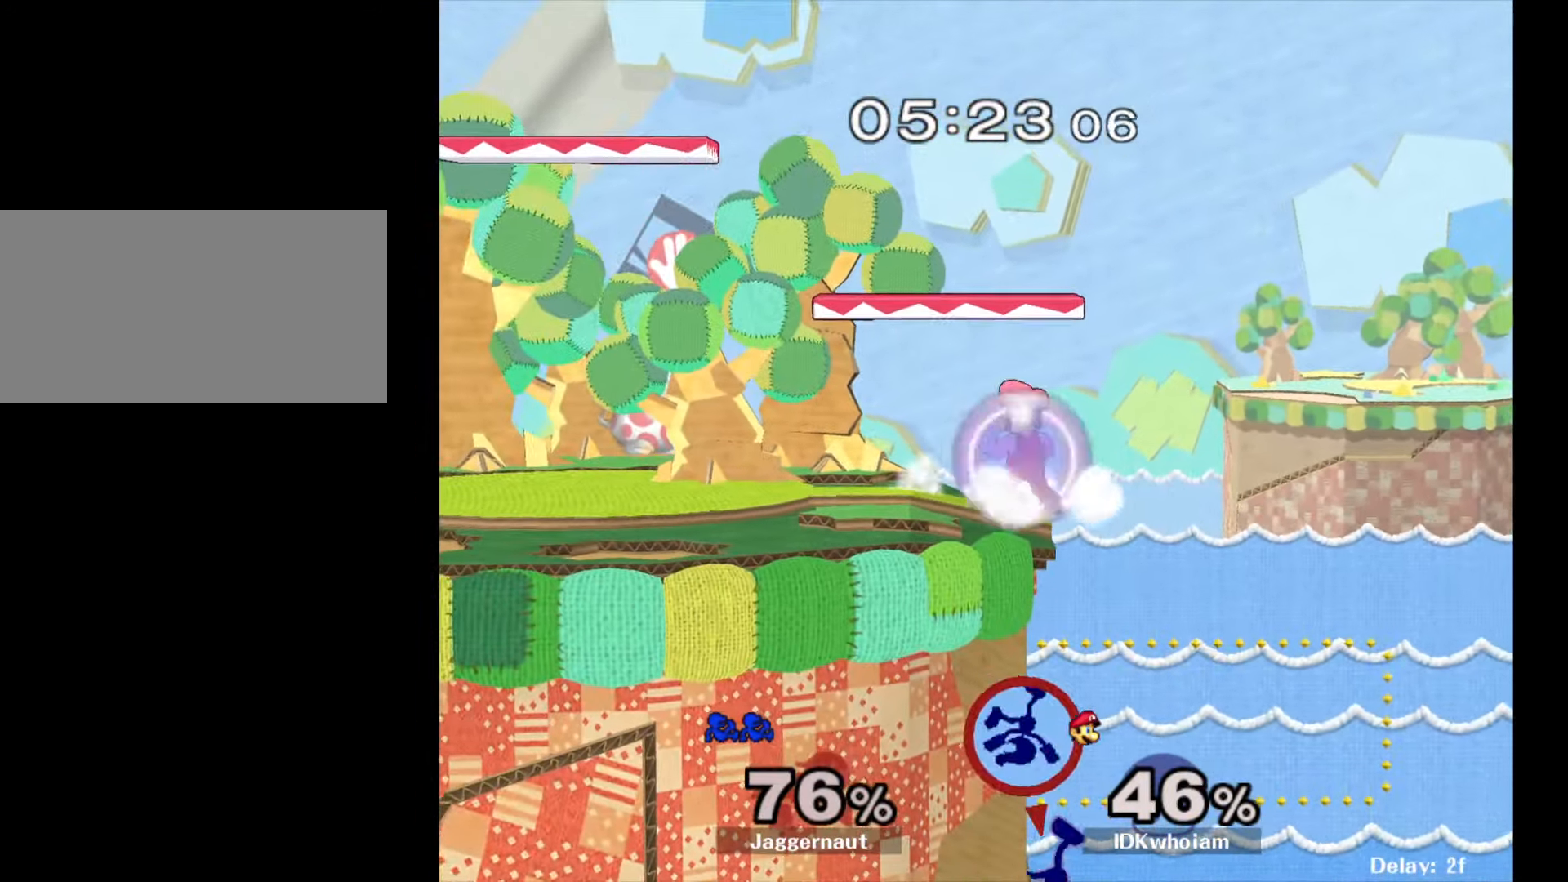
{"buttons": [], "left_stick": "center", "right_stick": "center", "events": [[100, "B", "up"], [267, "left_stick", "left"], [450, "left_stick", "center"]]}
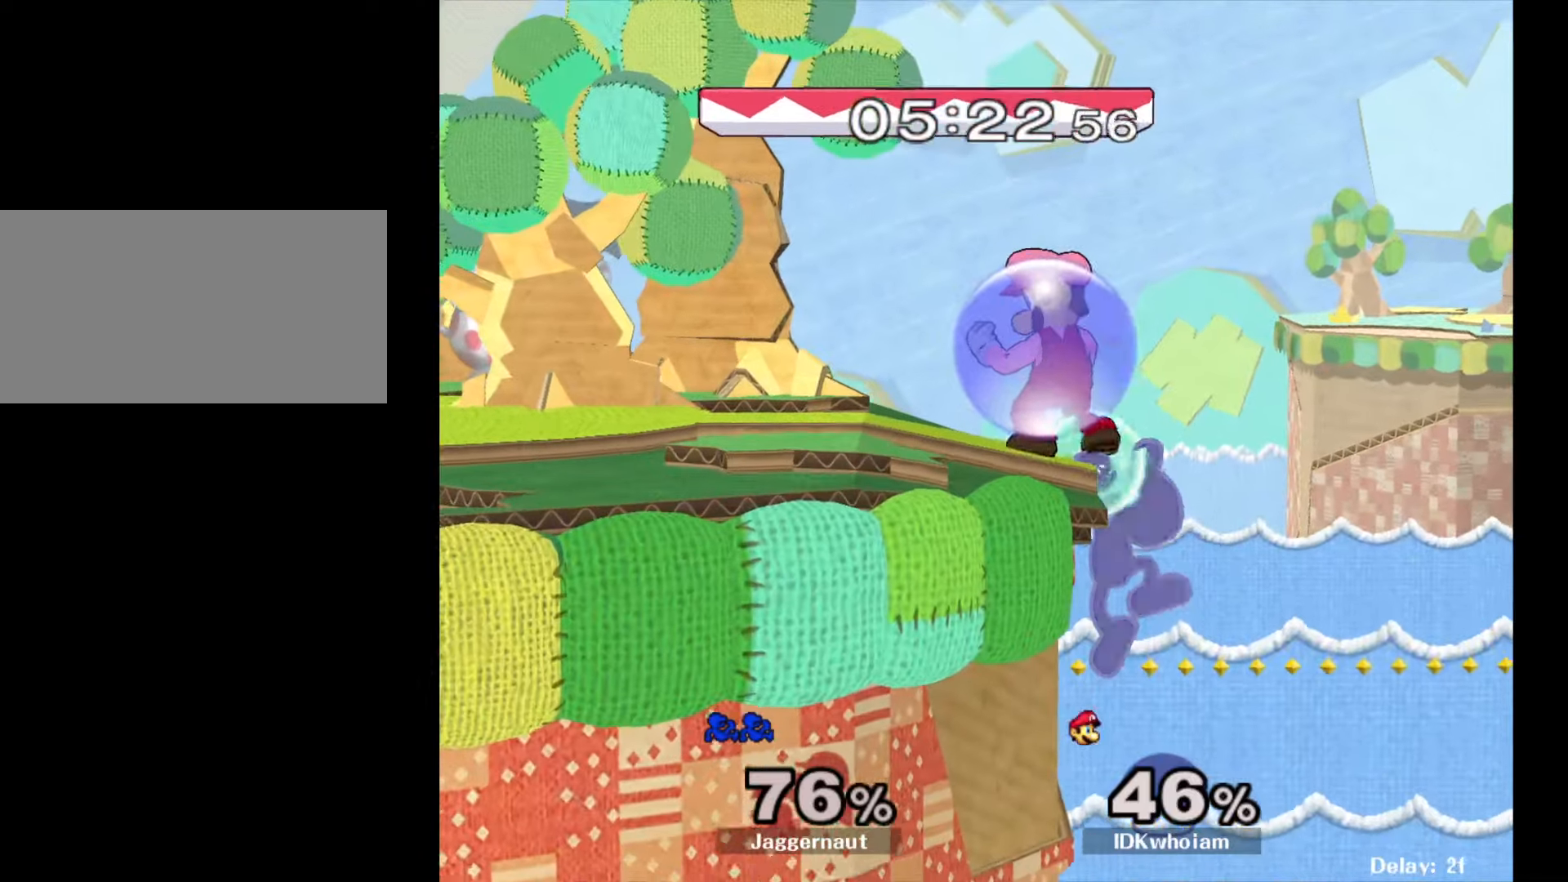
{"buttons": [], "left_stick": "left", "right_stick": "center", "events": [[134, "left_stick", "right"], [200, "Y", "down"], [200, "left_stick", "left"], [300, "A", "down"], [350, "Y", "up"], [467, "A", "up"]]}
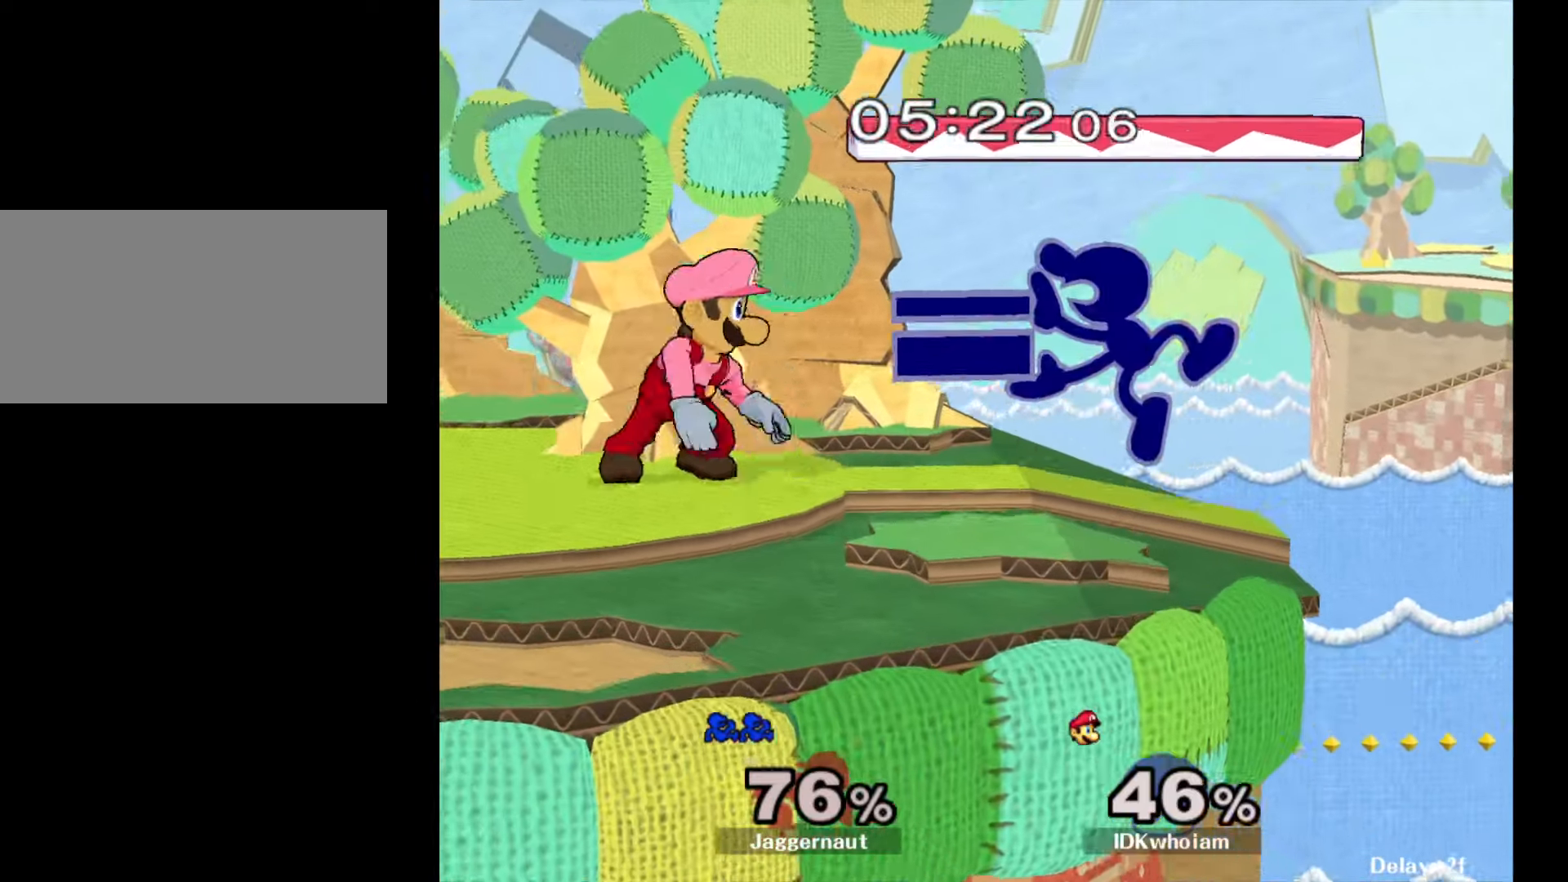
{"buttons": ["A"], "left_stick": "down", "right_stick": "center", "events": [[267, "R1", "down"], [334, "left_stick", "down"], [400, "R1", "up"], [500, "A", "down"]]}
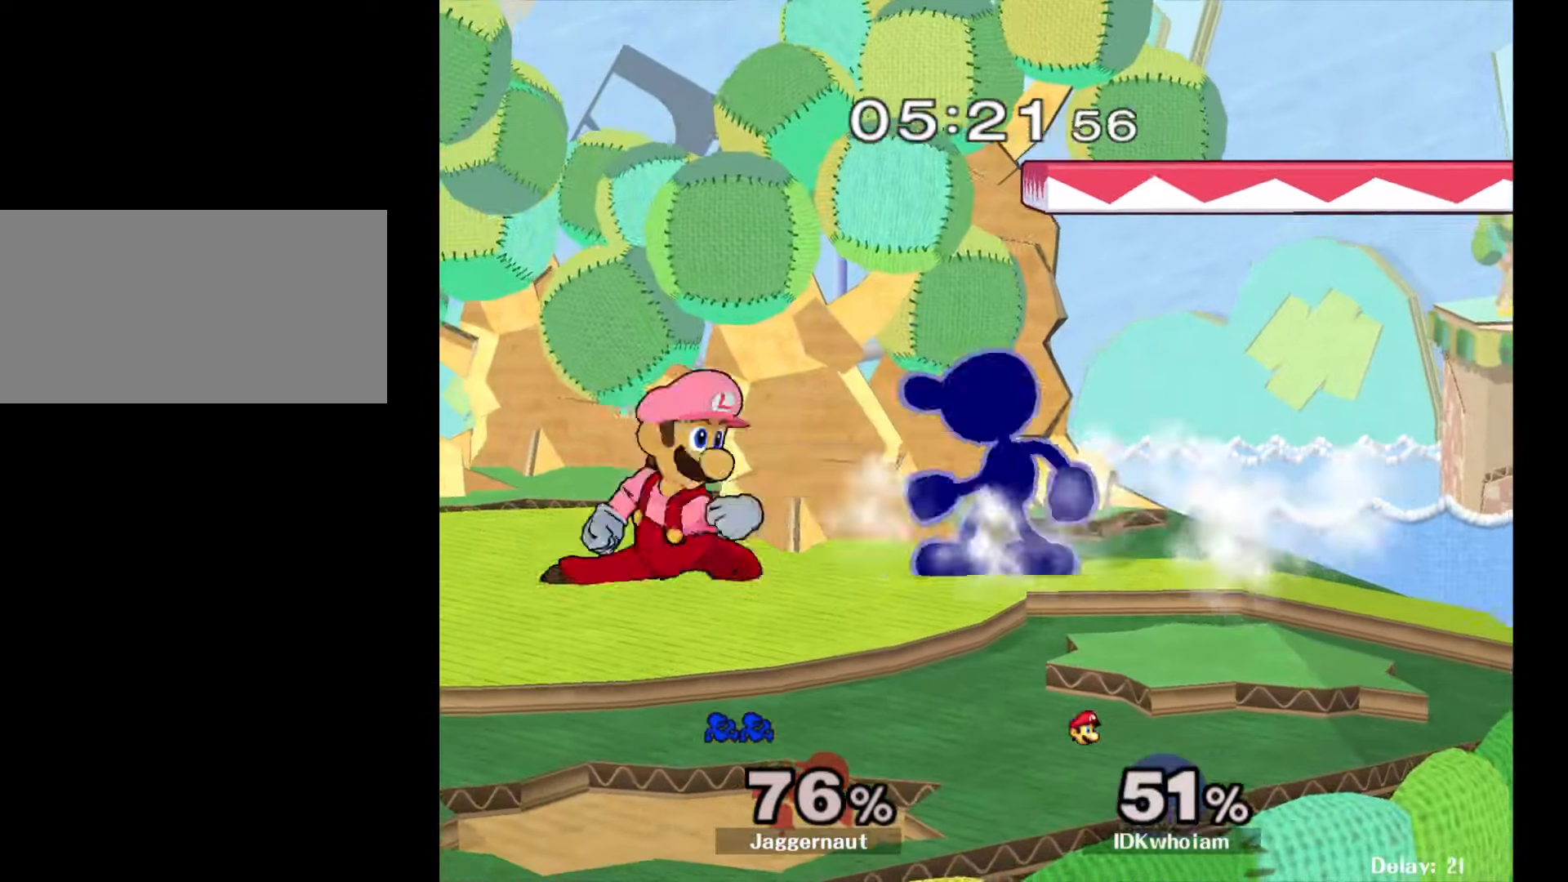
{"buttons": [], "left_stick": "down", "right_stick": "center", "events": [[84, "A", "up"], [150, "A", "down"], [300, "A", "up"]]}
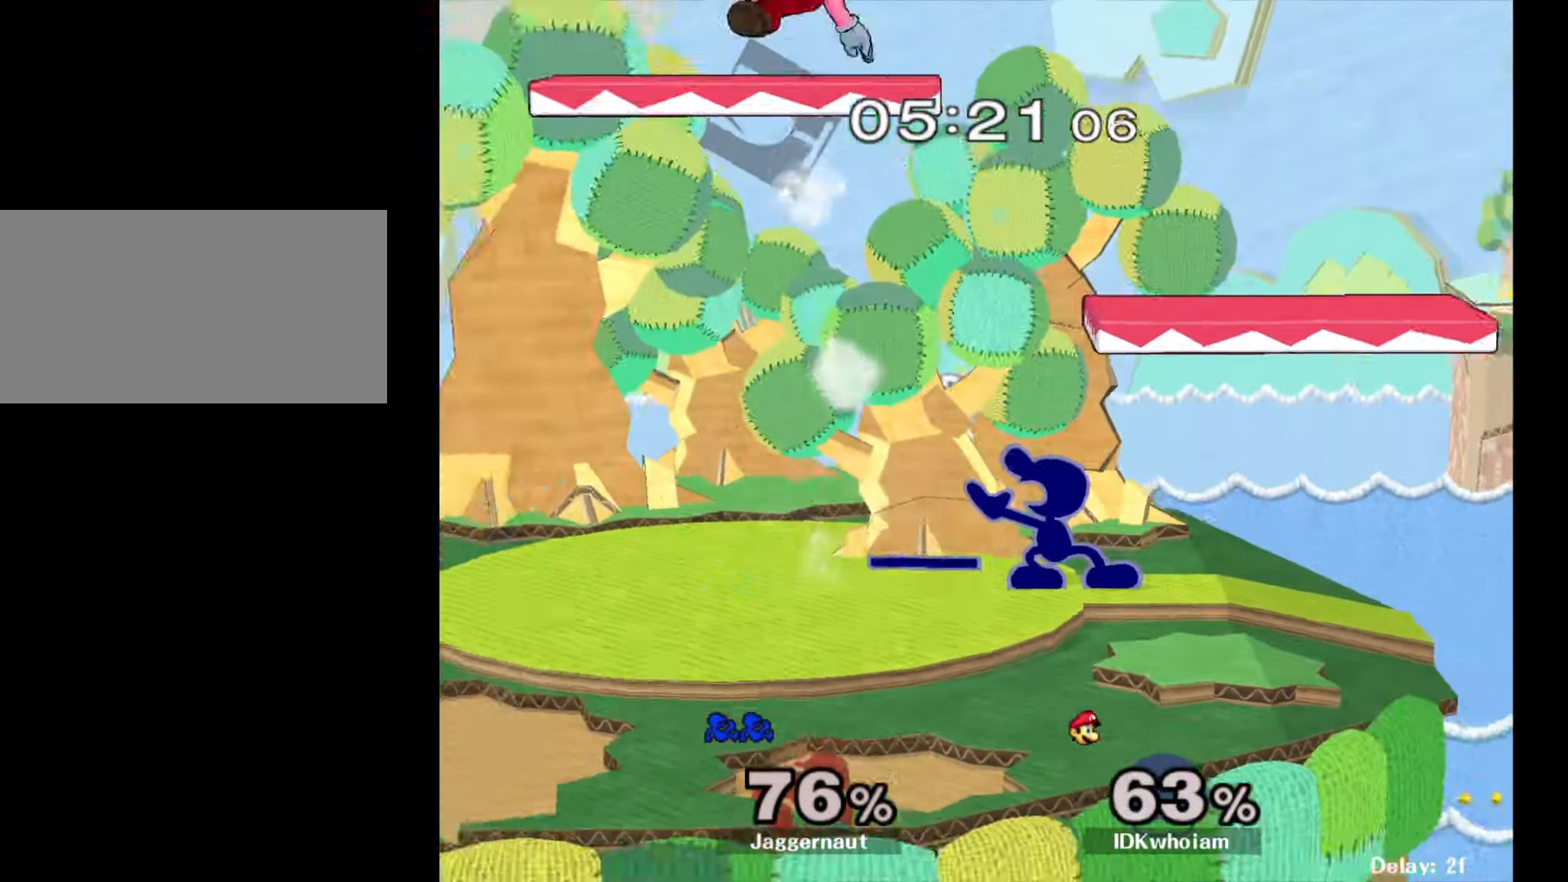
{"buttons": ["Y"], "left_stick": "down-left", "right_stick": "center", "events": [[50, "left_stick", "center"], [150, "left_stick", "left"], [184, "Y", "down"], [300, "Y", "up"], [417, "left_stick", "center"], [467, "Y", "down"], [500, "left_stick", "down-left"]]}
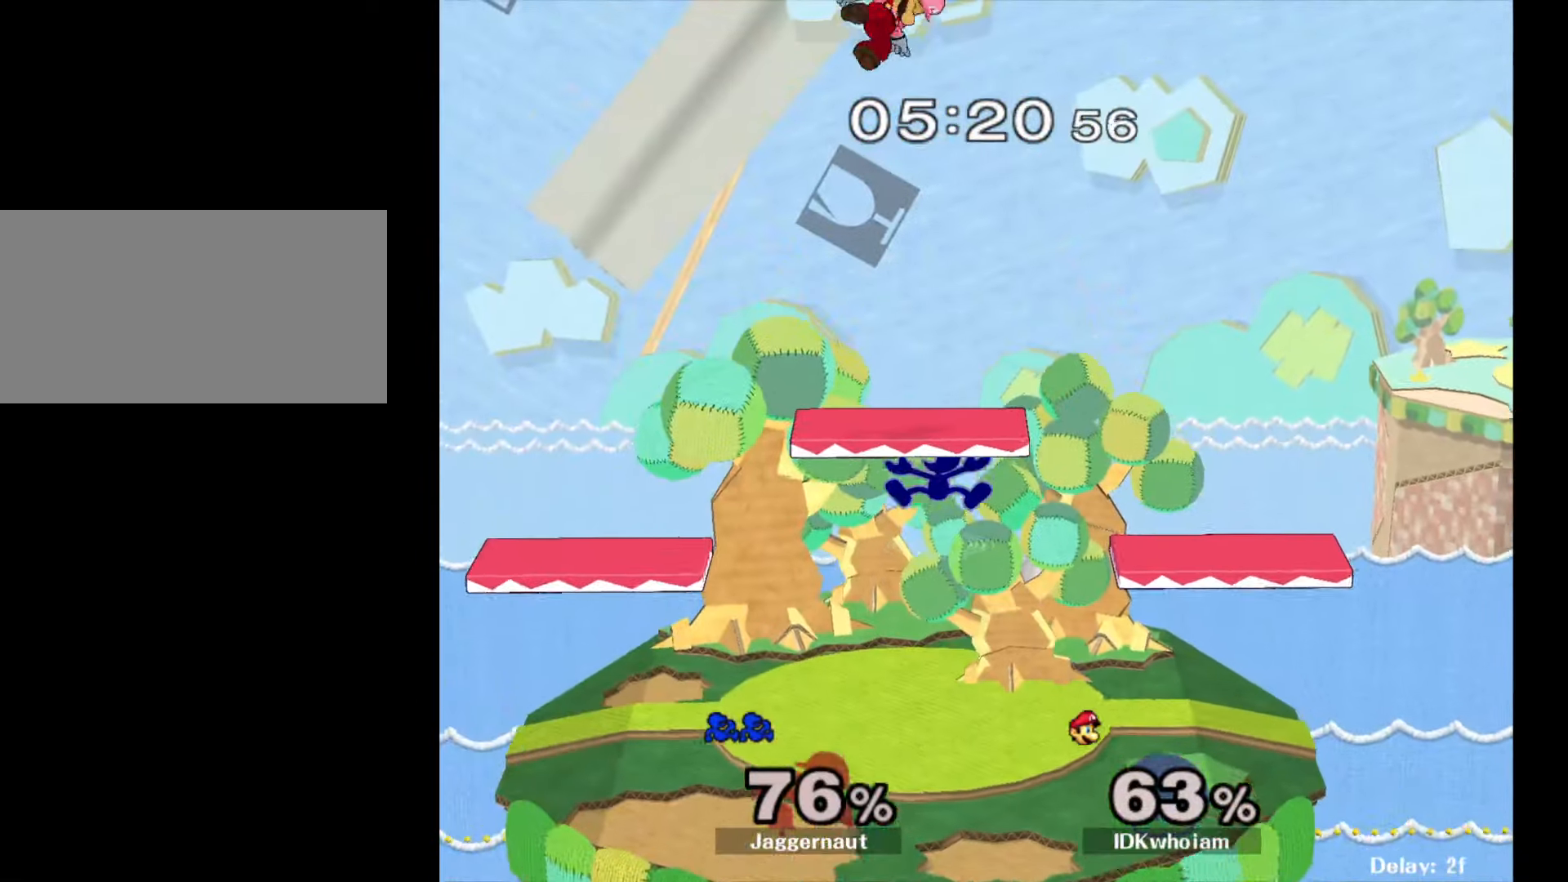
{"buttons": [], "left_stick": "up", "right_stick": "center", "events": [[34, "left_stick", "down"], [184, "R1", "down"], [267, "Y", "up"], [284, "left_stick", "left"], [317, "R1", "up"], [367, "left_stick", "up"]]}
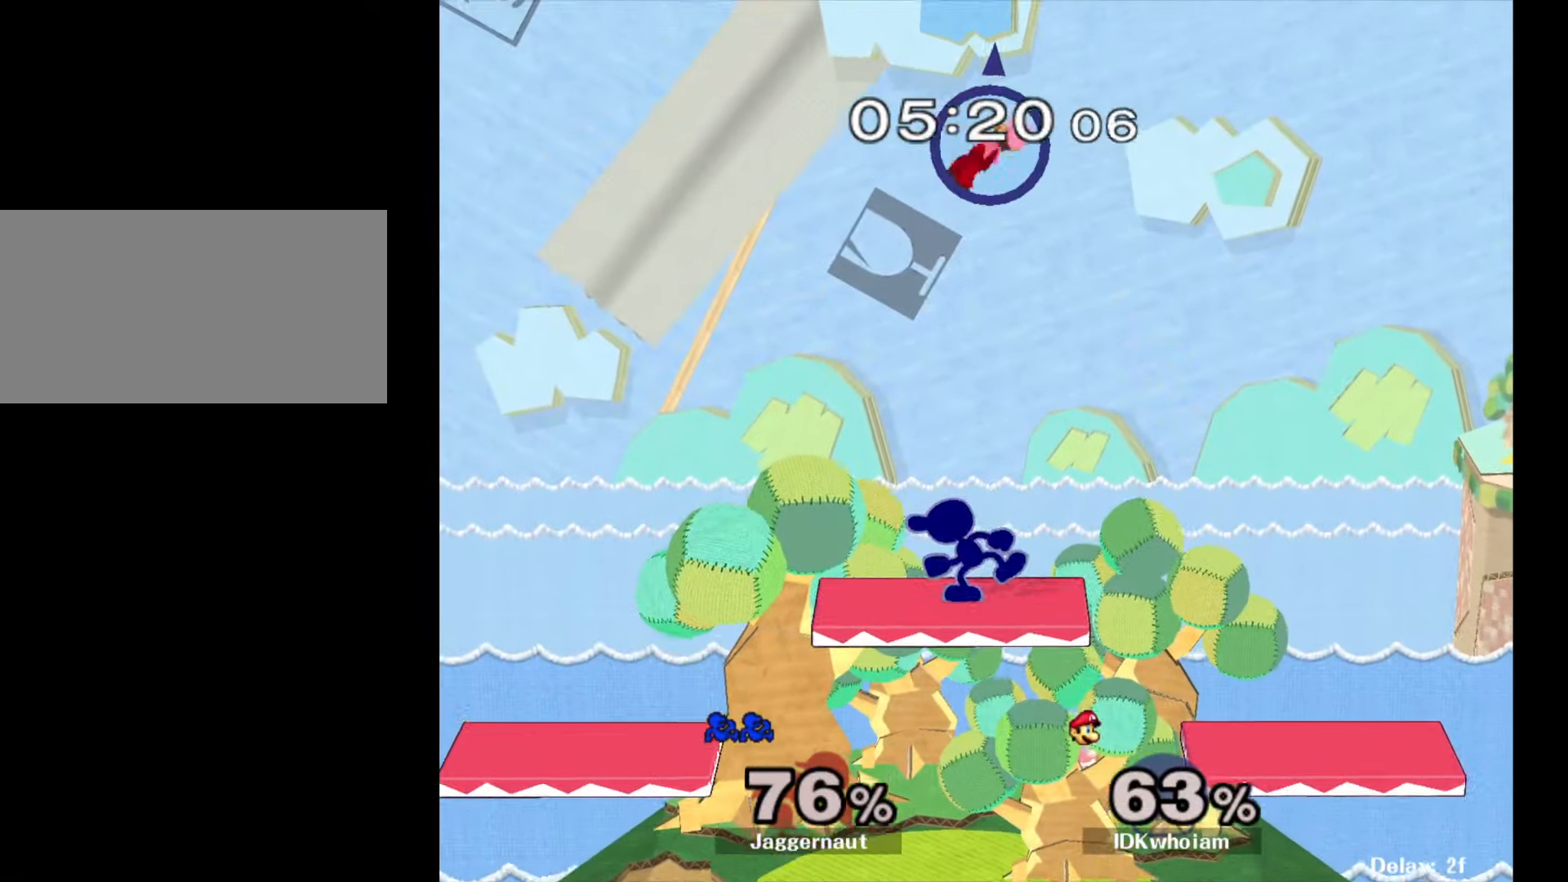
{"buttons": [], "left_stick": "up-right", "right_stick": "center", "events": [[150, "left_stick", "up-right"]]}
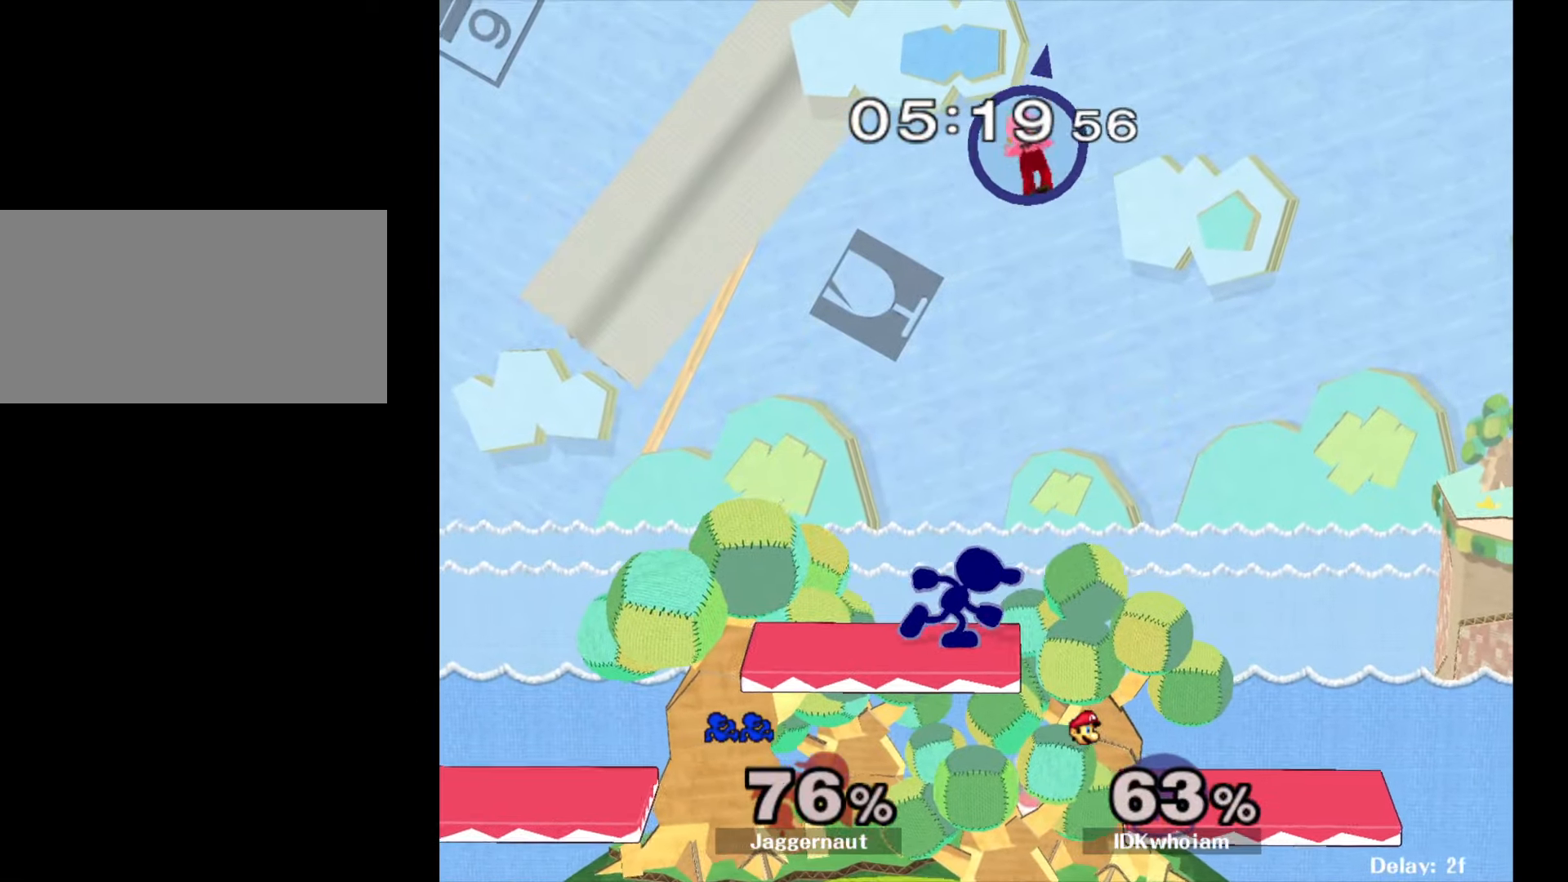
{"buttons": [], "left_stick": "center", "right_stick": "center", "events": [[384, "left_stick", "center"]]}
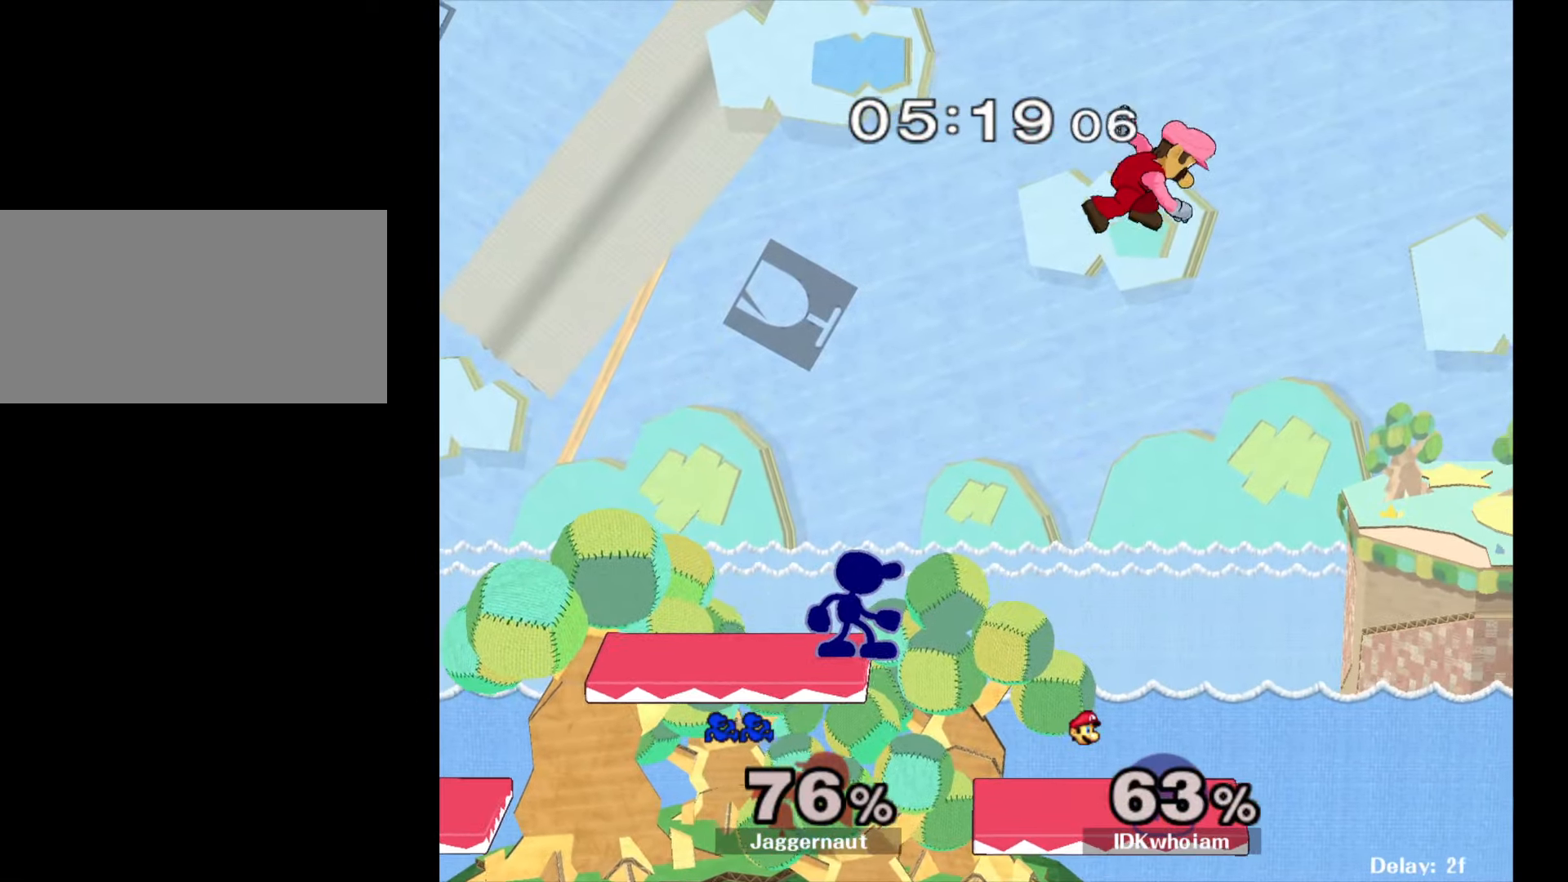
{"buttons": [], "left_stick": "right", "right_stick": "center", "events": [[150, "left_stick", "right"], [334, "right_stick", "right"], [384, "right_stick", "center"]]}
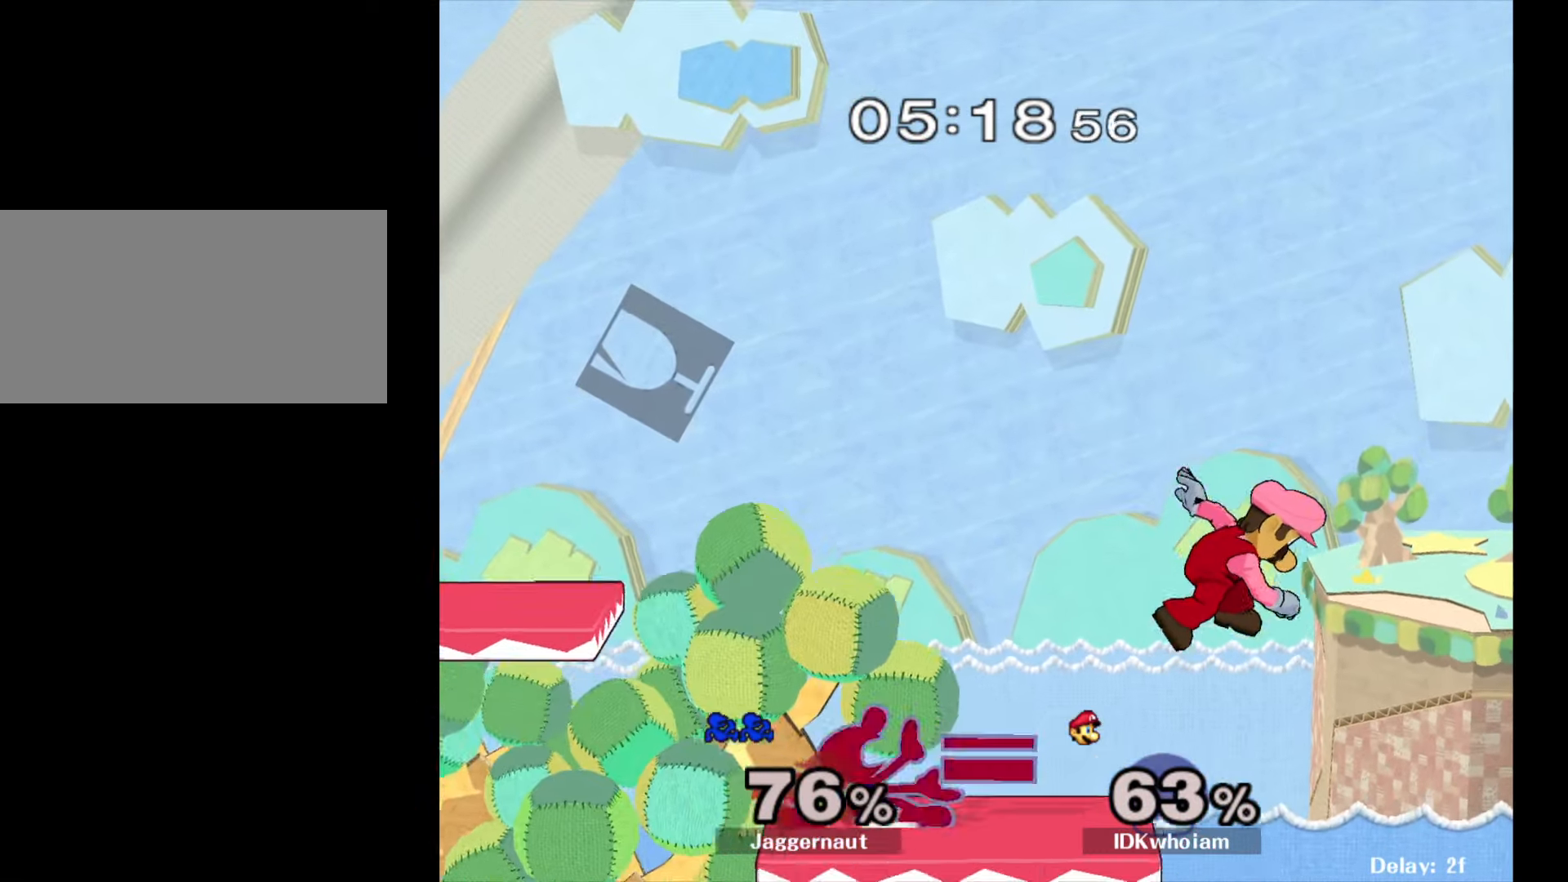
{"buttons": [], "left_stick": "down", "right_stick": "center", "events": [[67, "R1", "down"], [100, "left_stick", "down"], [184, "R1", "up"], [250, "left_stick", "center"], [484, "left_stick", "down"]]}
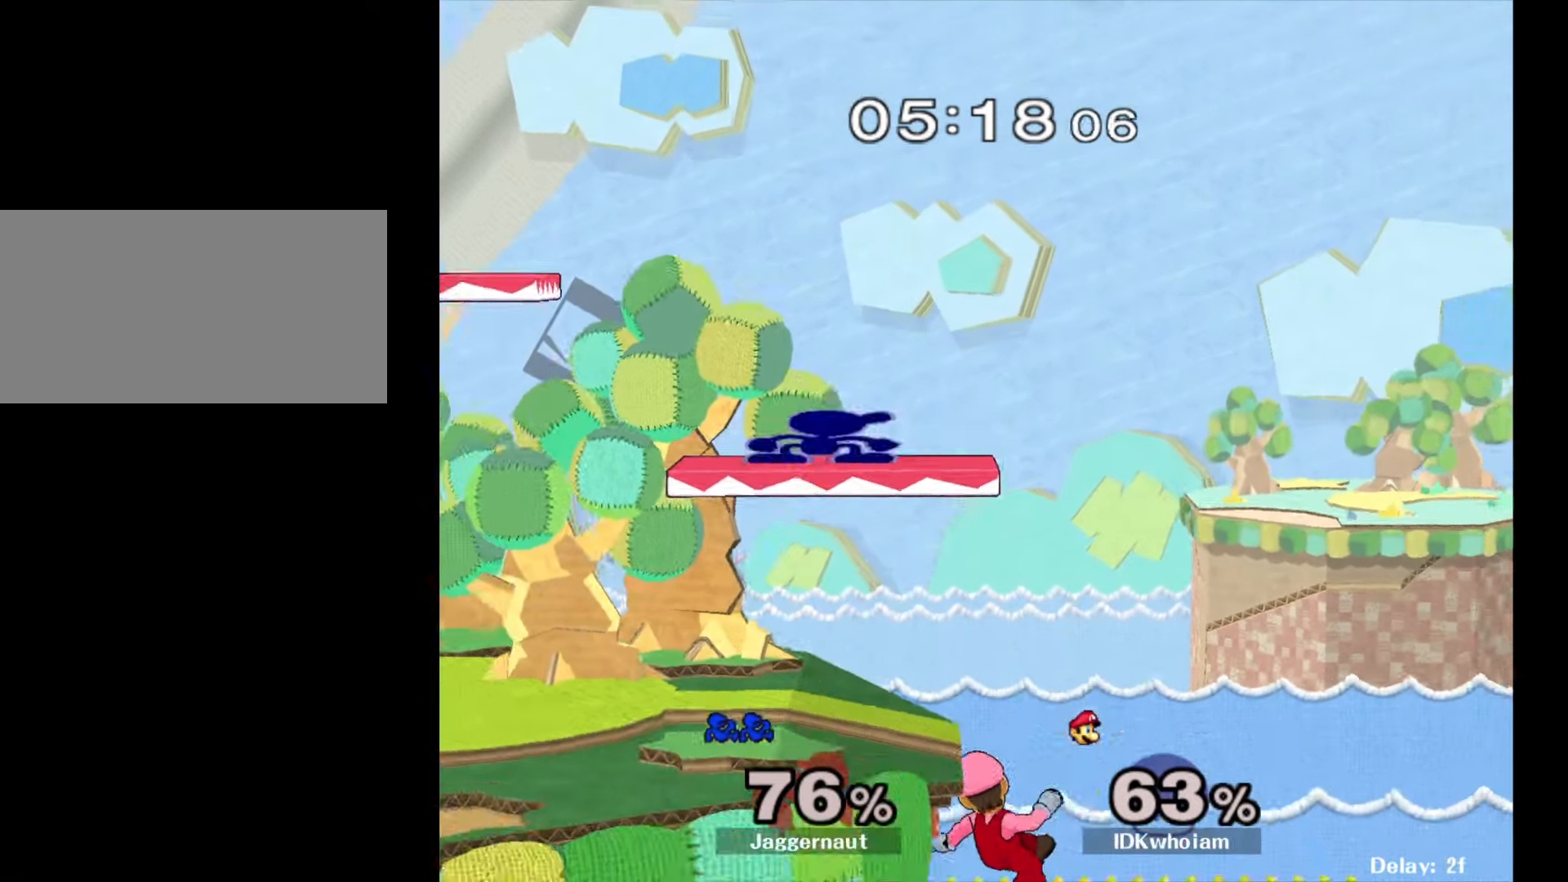
{"buttons": [], "left_stick": "down-right", "right_stick": "center", "events": [[50, "left_stick", "down-left"], [184, "left_stick", "left"], [300, "R1", "down"], [367, "left_stick", "down"], [417, "left_stick", "down-right"], [434, "R1", "up"]]}
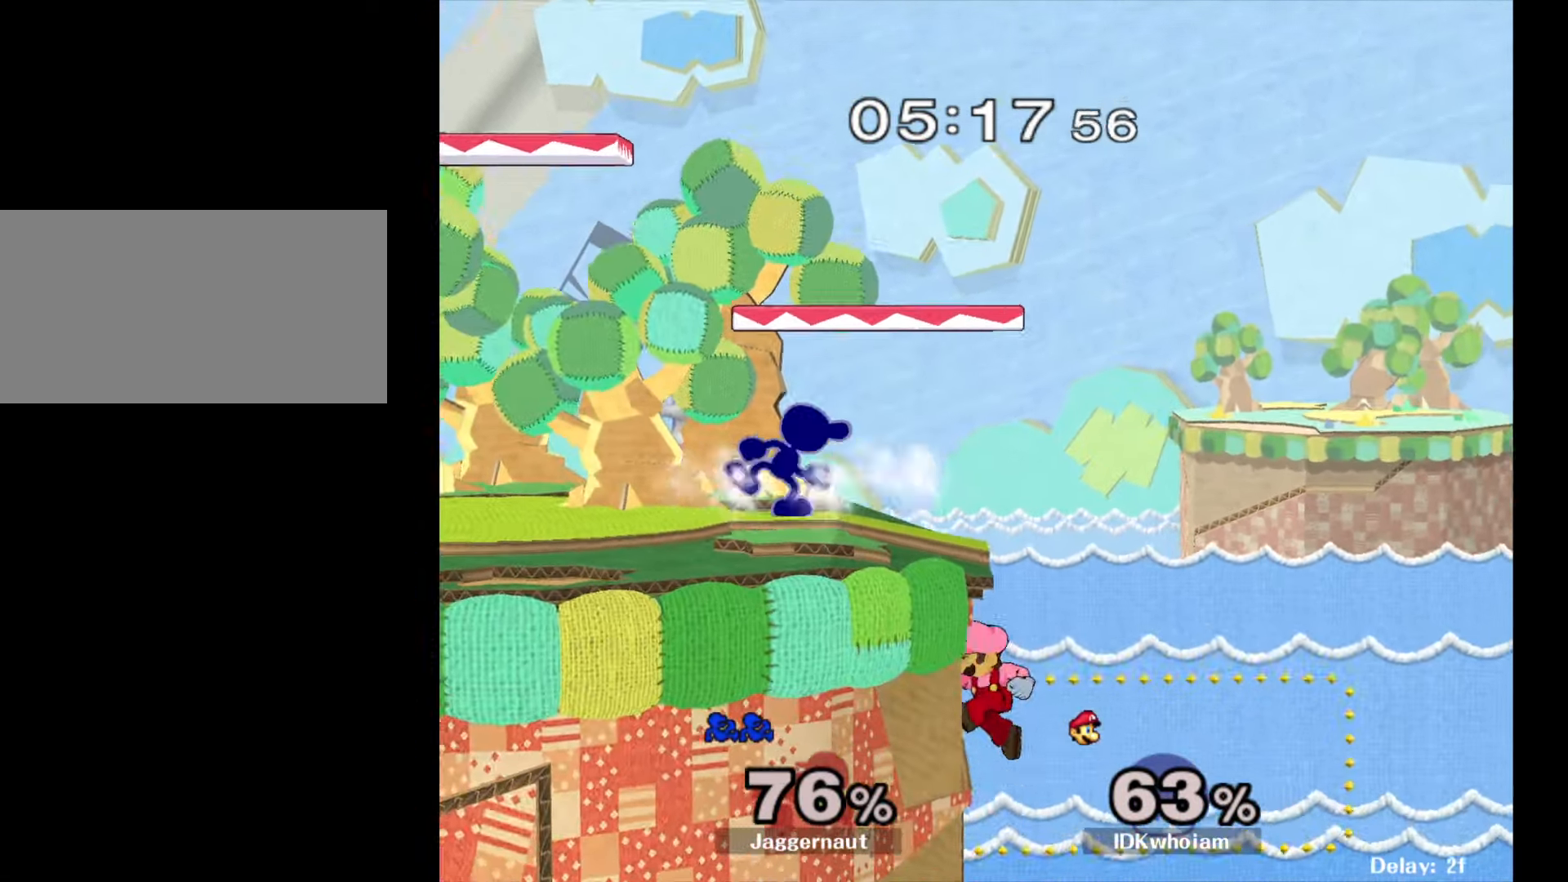
{"buttons": ["R1"], "left_stick": "down-left", "right_stick": "center", "events": [[67, "left_stick", "right"], [334, "left_stick", "down-left"], [350, "Y", "down"], [417, "R1", "down"], [500, "Y", "up"]]}
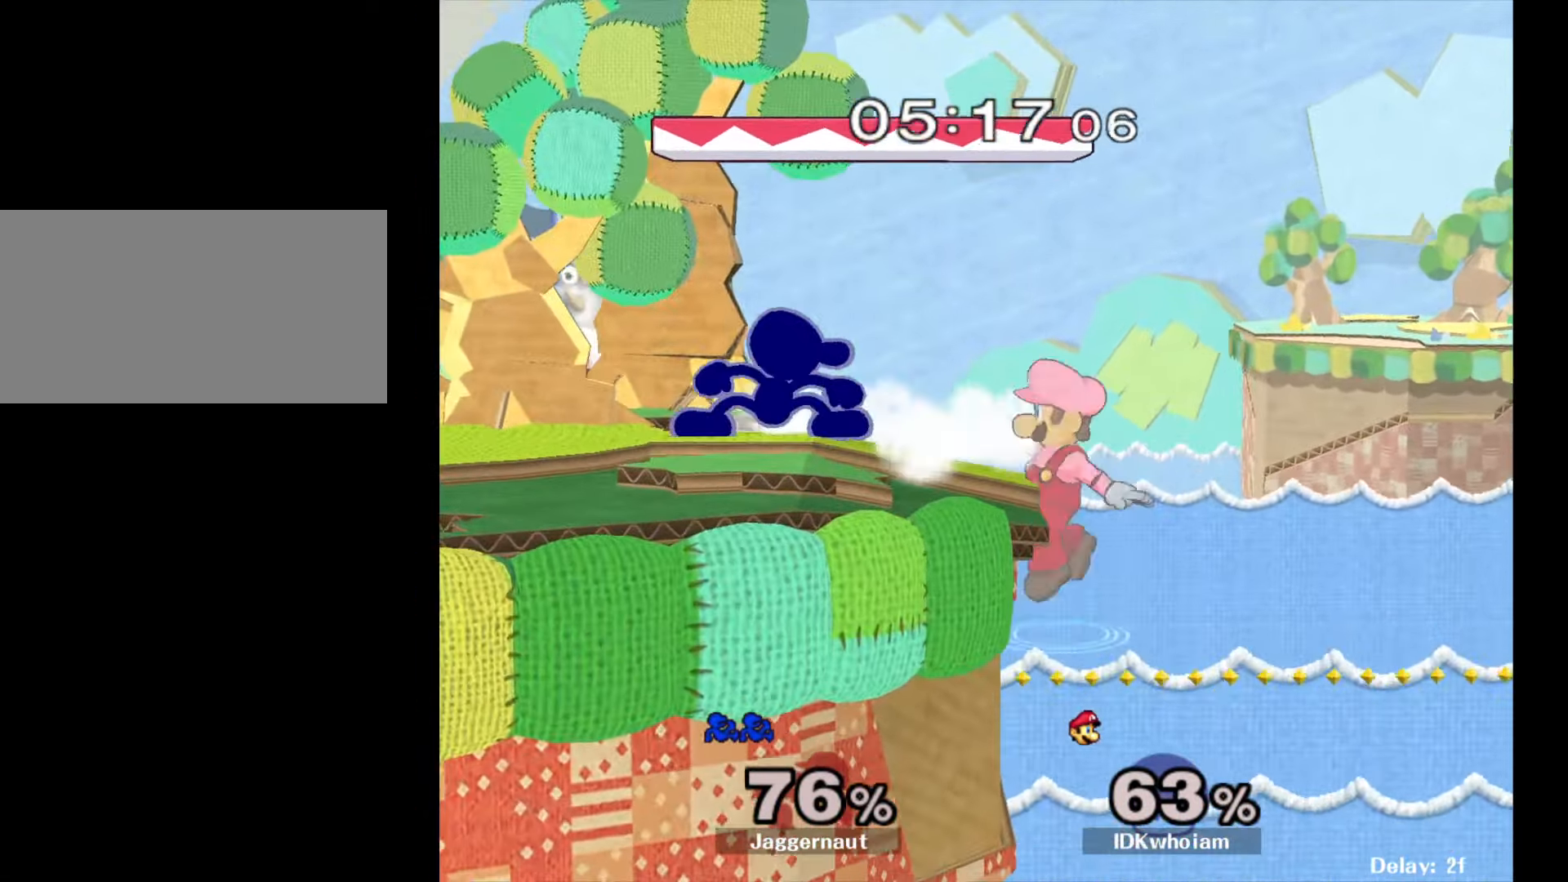
{"buttons": [], "left_stick": "center", "right_stick": "center", "events": [[34, "R1", "up"], [34, "left_stick", "center"], [100, "left_stick", "down-left"], [117, "Y", "down"], [200, "R1", "down"], [250, "left_stick", "center"], [284, "Y", "up"], [300, "R1", "up"]]}
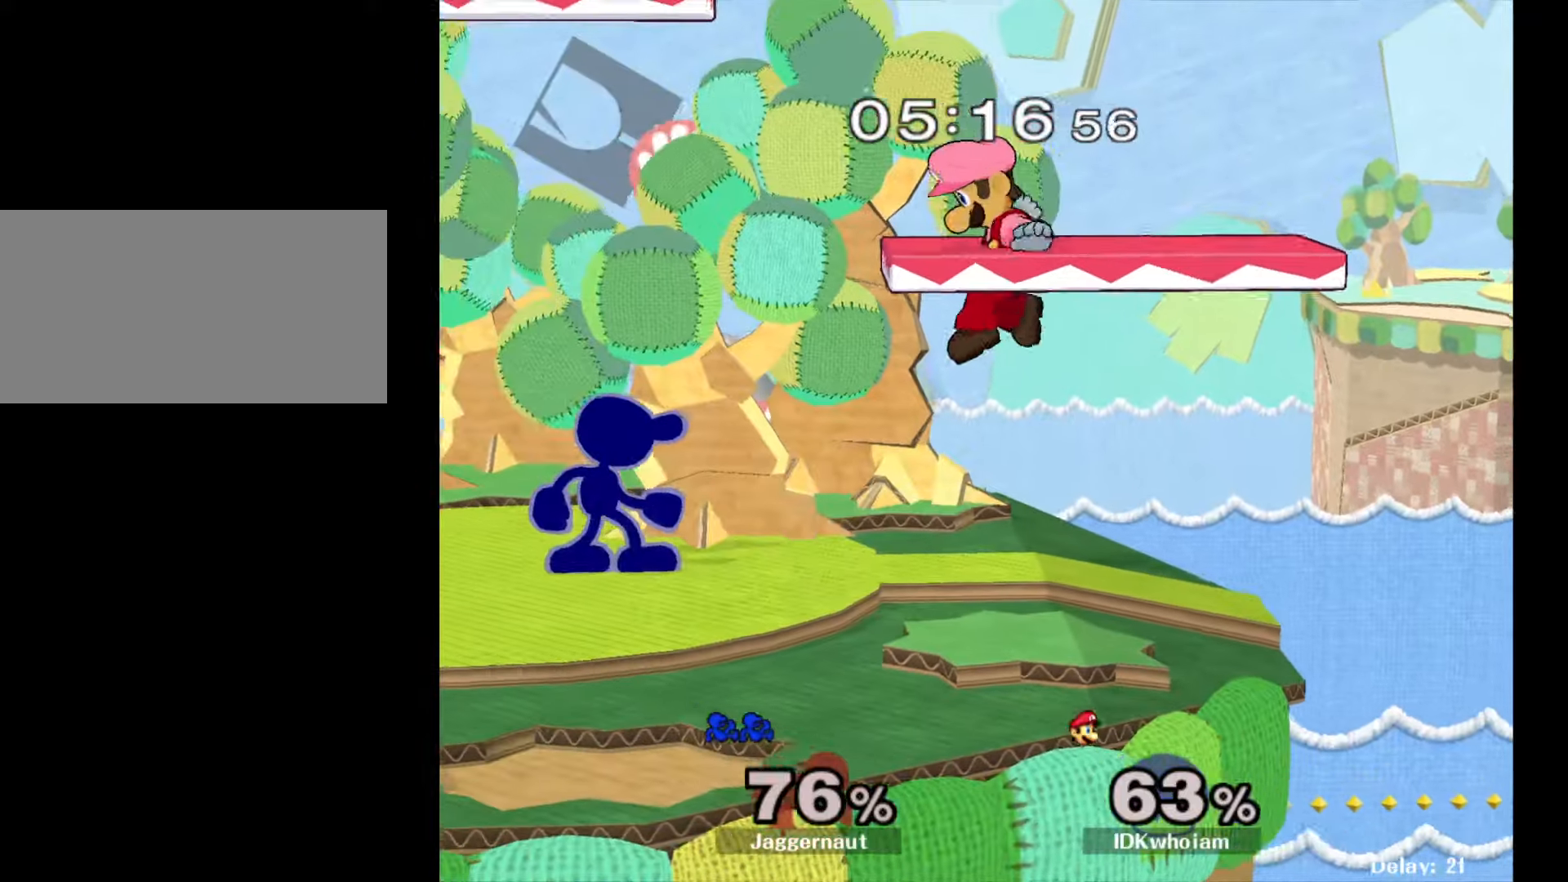
{"buttons": [], "left_stick": "center", "right_stick": "center", "events": [[134, "left_stick", "down-left"], [250, "Y", "down"], [300, "R1", "down"], [400, "Y", "up"], [417, "left_stick", "center"], [434, "R1", "up"]]}
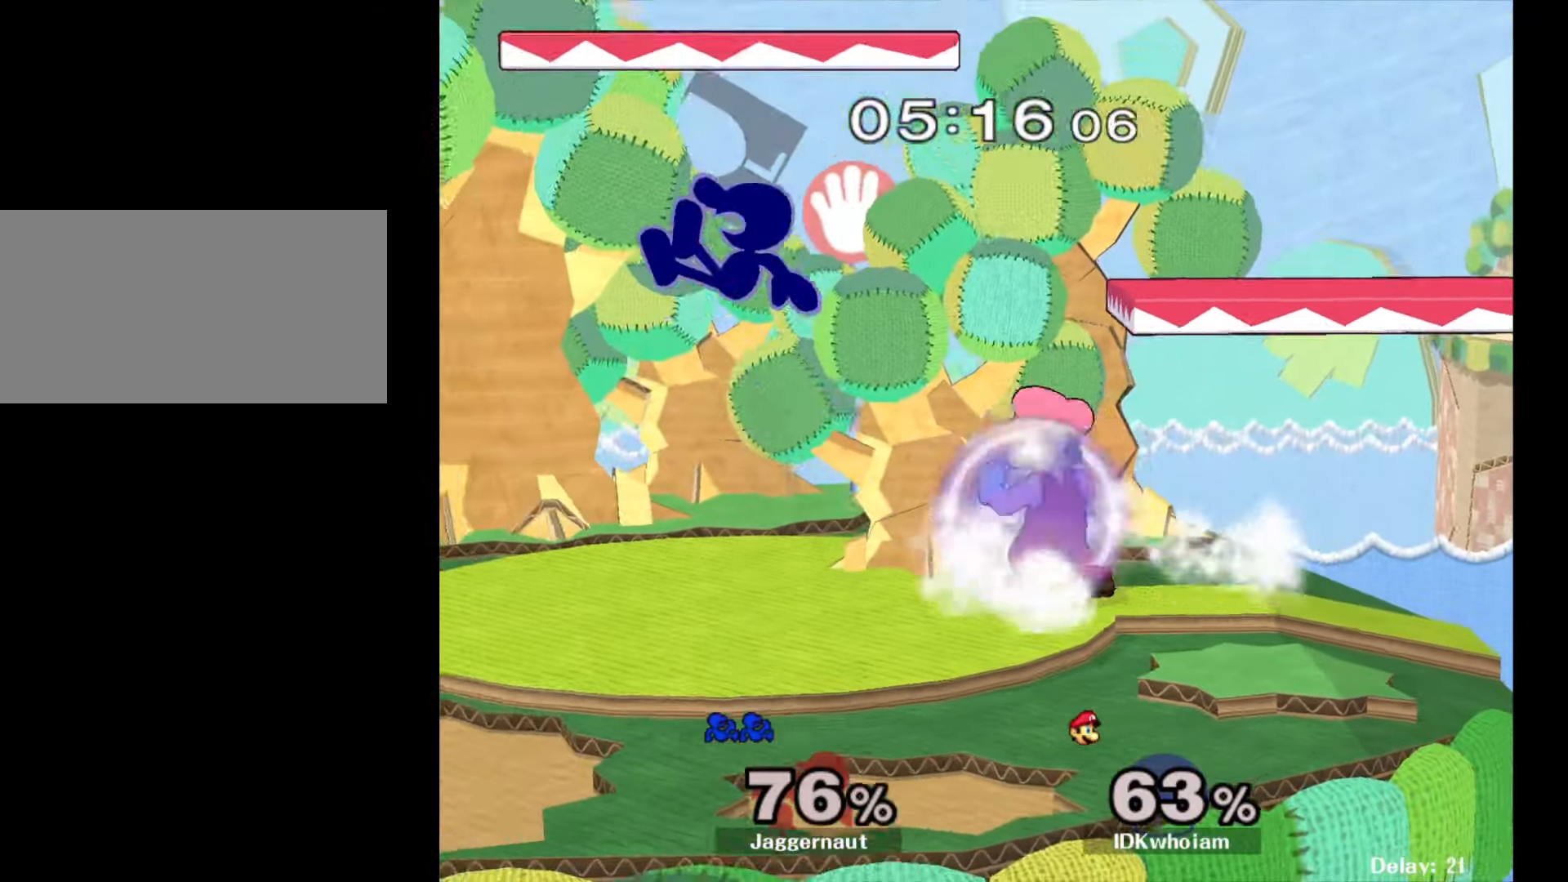
{"buttons": ["Y"], "left_stick": "center", "right_stick": "center", "events": [[50, "left_stick", "right"], [217, "left_stick", "center"], [334, "left_stick", "down-left"], [484, "Y", "down"], [500, "left_stick", "center"]]}